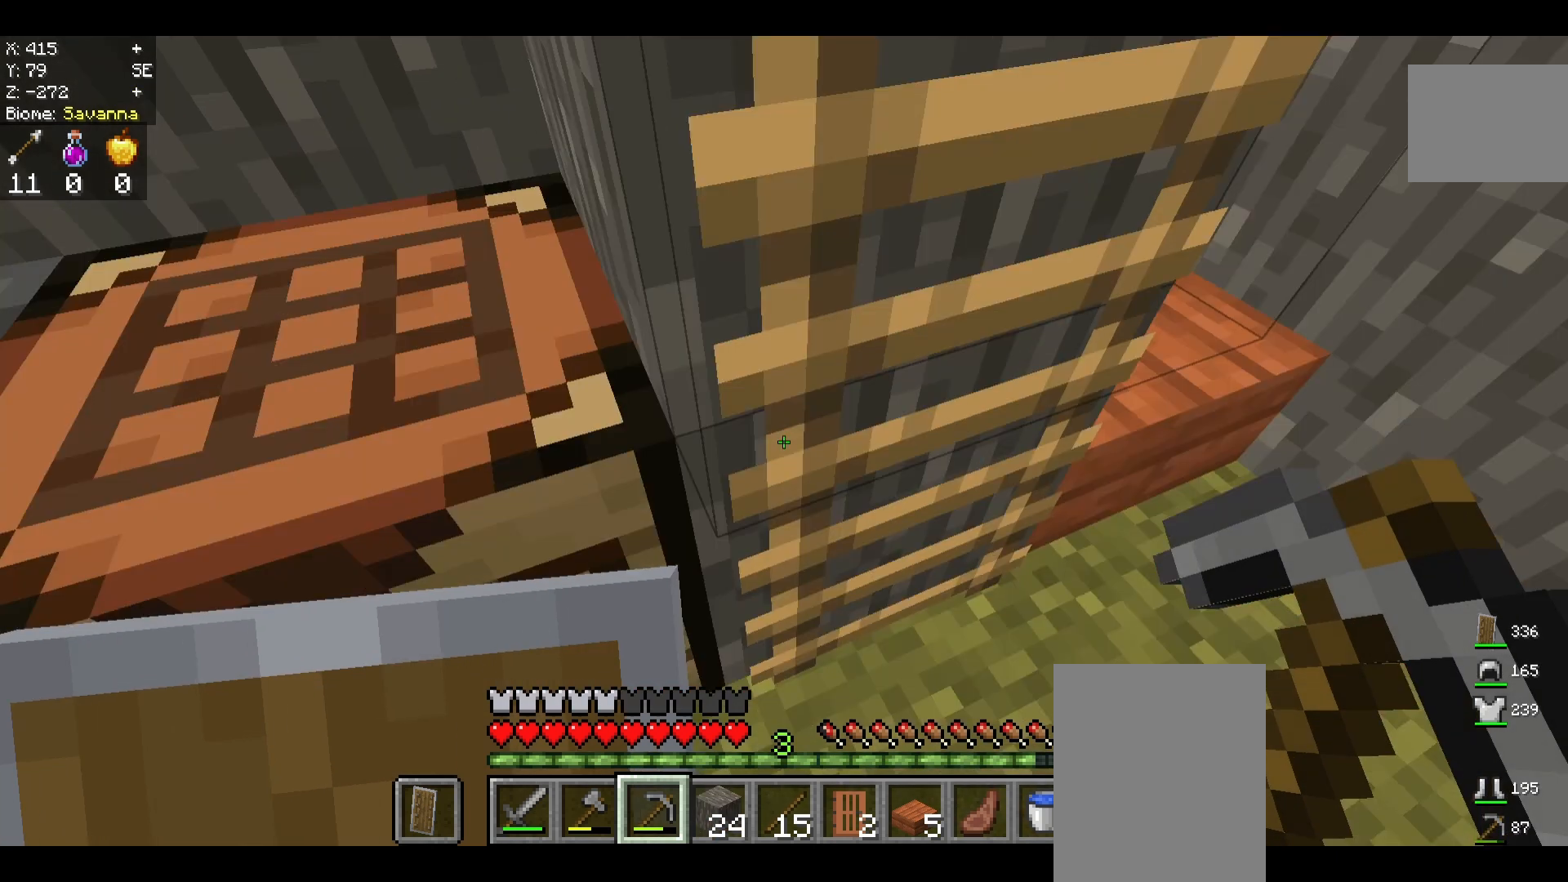
Gameplay with keyboard and mouse; each line is a JSON object with the keys and mouse buttons held at the frame after it. "events" lists presses ("down") and releases ("up") of "a", "d", "s", "space", "w", "mouse_left" and "mouse_right" between this image and that frame as [ms after this image, input, new state], when the widget could be followed in between. "mouse_left", "mouse_right" = the "left", "right" buttons of the "mouse" list. No other keys are recorded. Fast repeated clicks can show as one long hold. Mouse movement is not recorded.
{"keys": ["w"], "mouse": [], "events": [[167, "w", "down"]]}
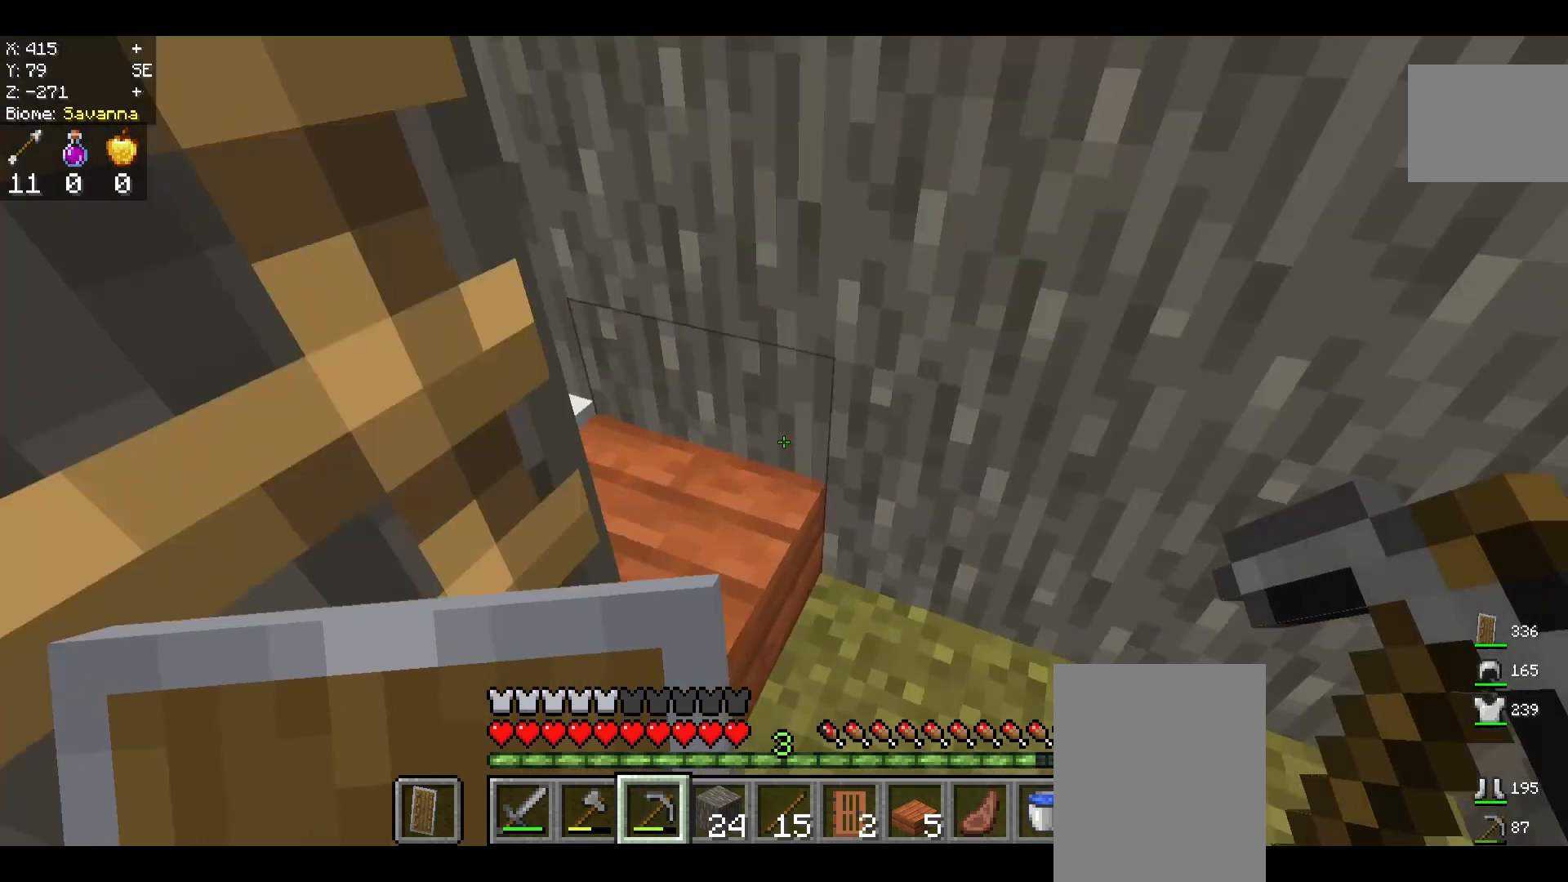
{"keys": [], "mouse": [], "events": [[125, "w", "up"]]}
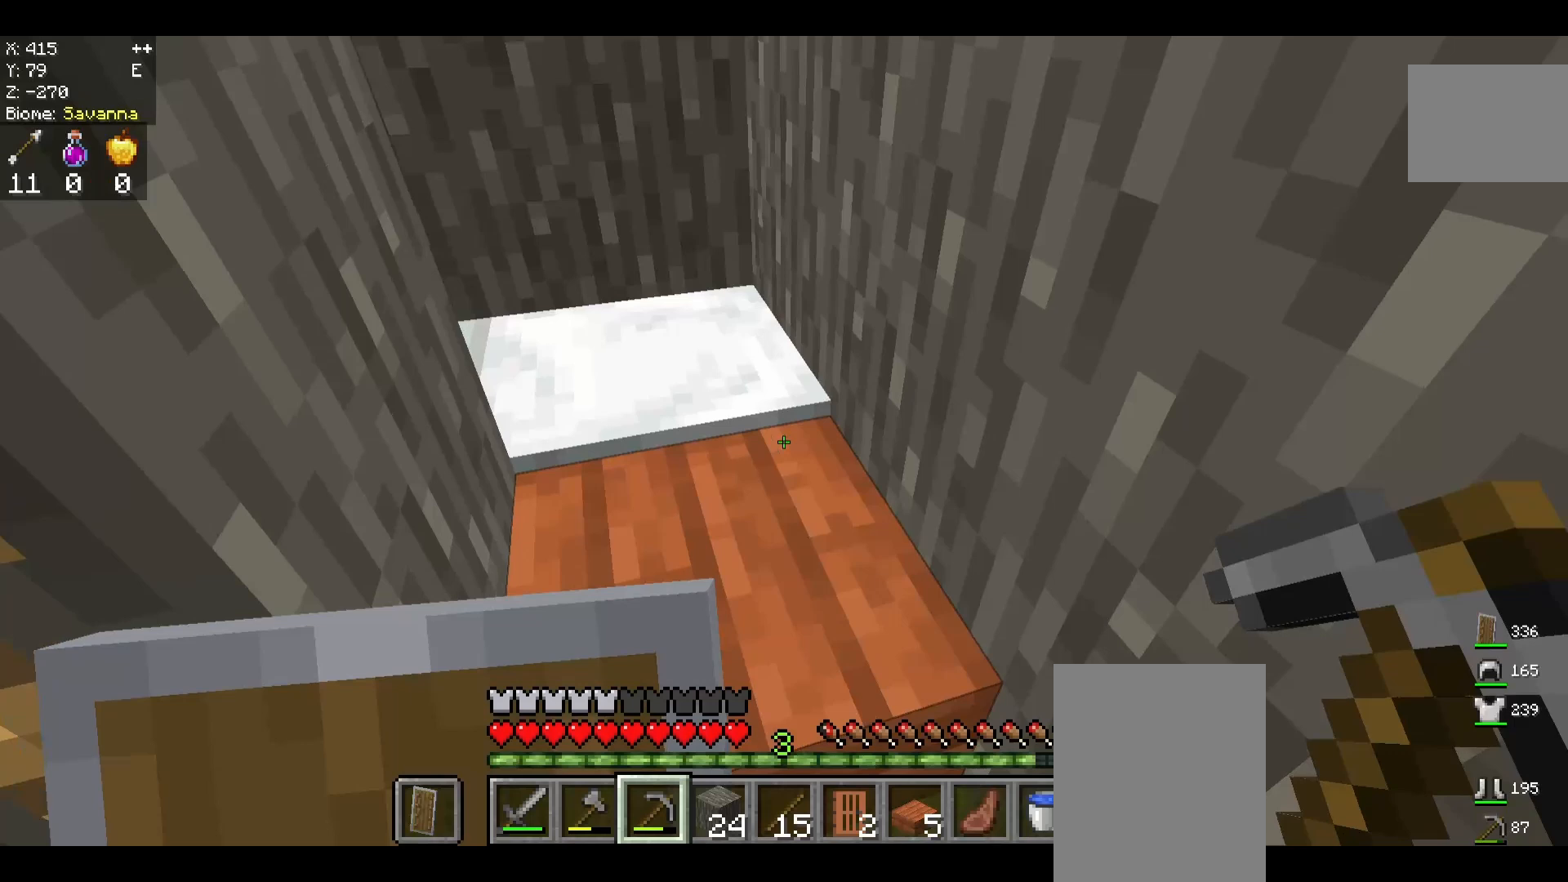
{"keys": [], "mouse": [], "events": [[167, "mouse_right", "down"], [292, "mouse_right", "up"]]}
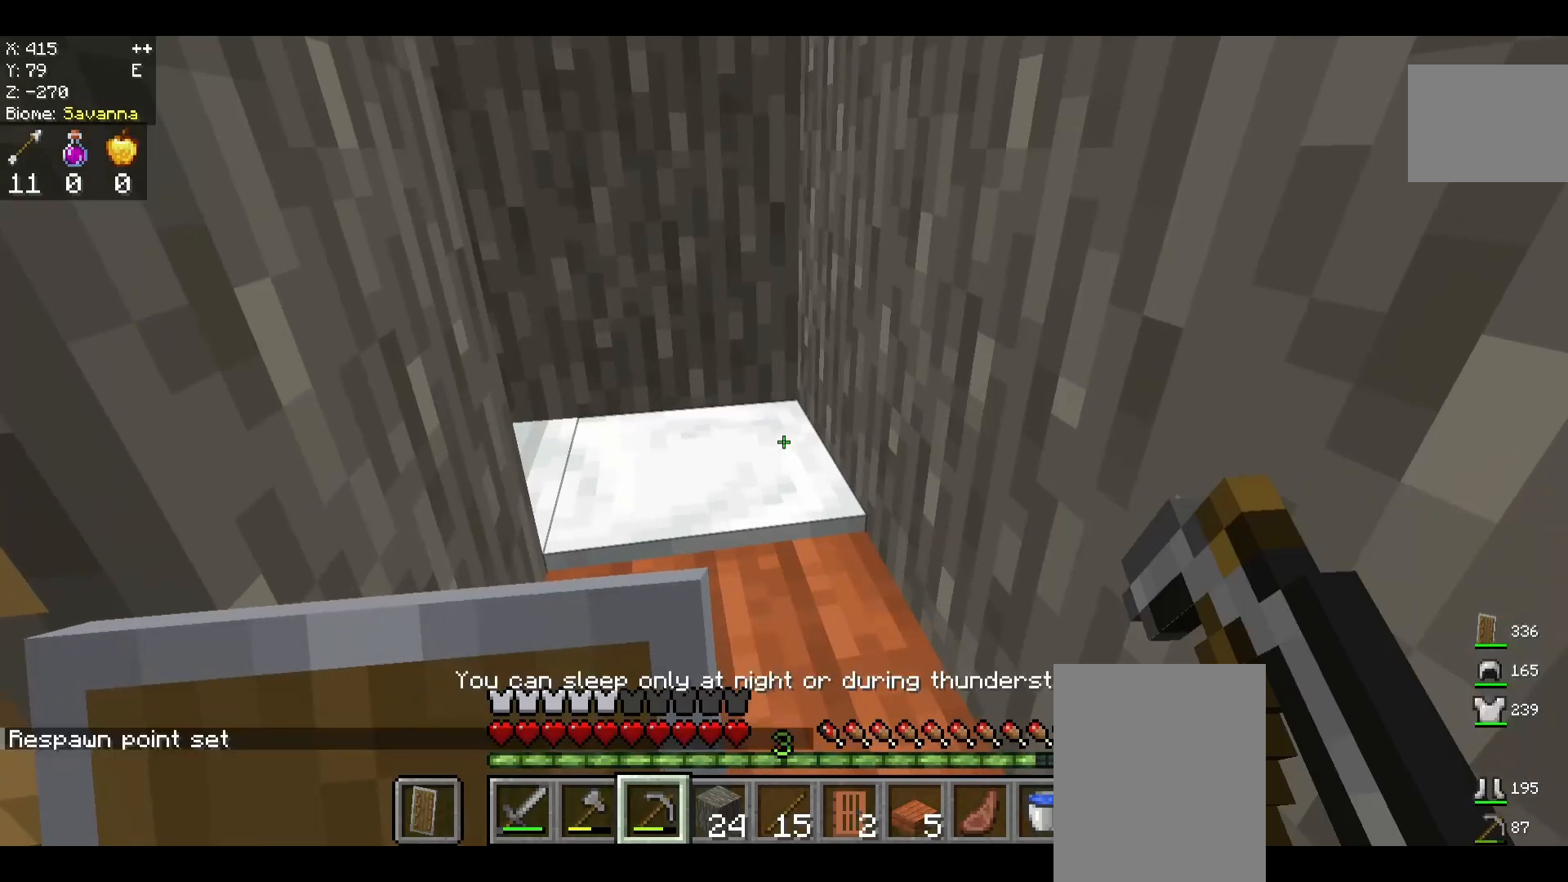
{"keys": [], "mouse": ["right"], "events": [[83, "mouse_right", "down"]]}
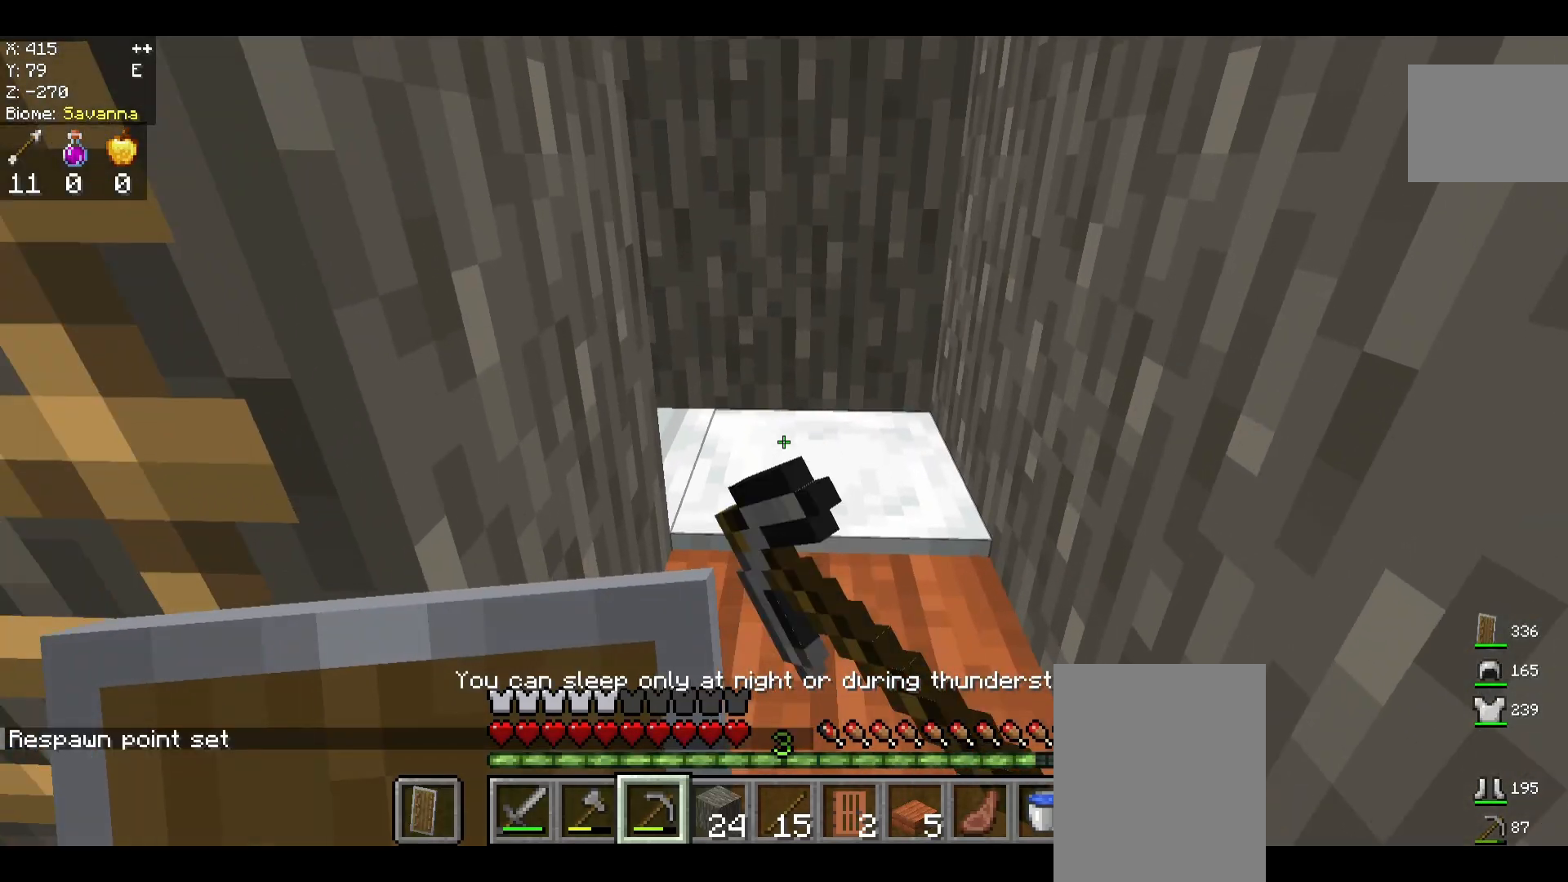
{"keys": ["w"], "mouse": [], "events": [[208, "mouse_right", "up"], [458, "w", "down"]]}
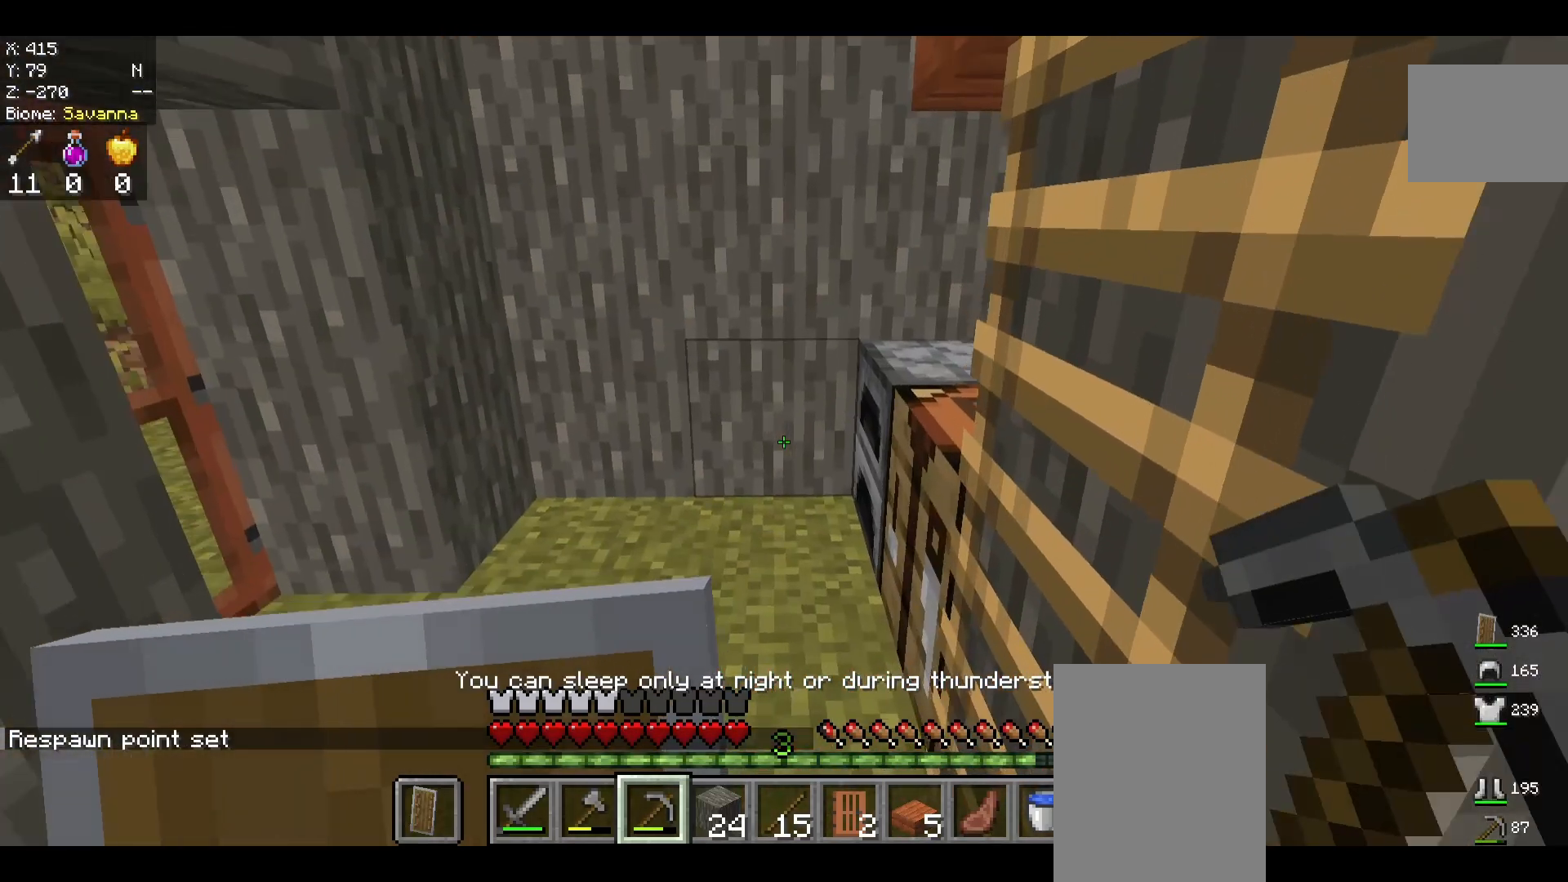
{"keys": [], "mouse": [], "events": [[167, "w", "up"]]}
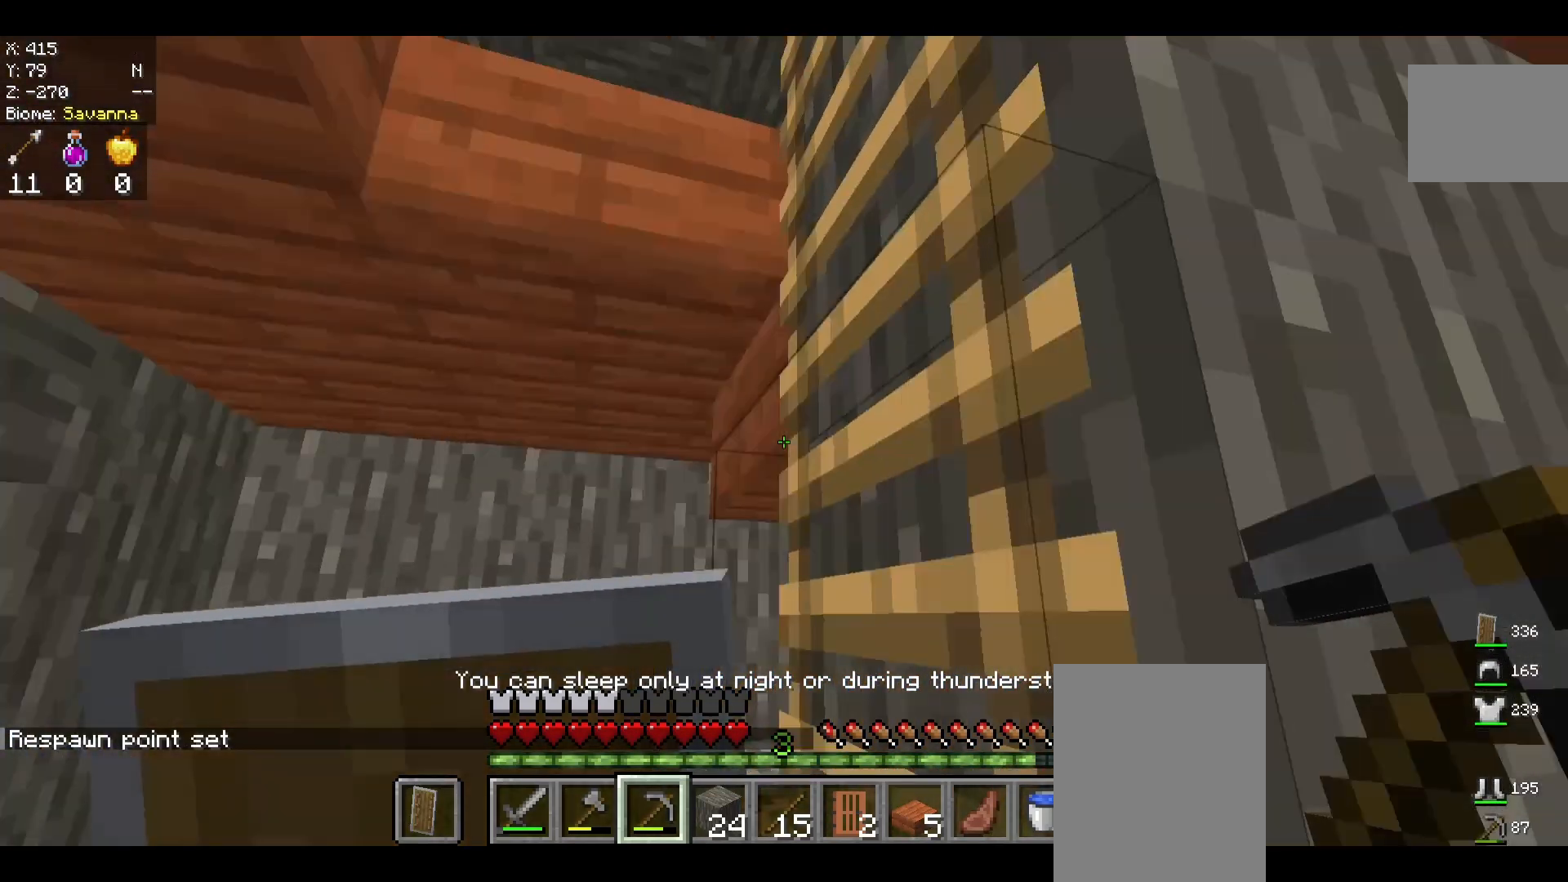
{"keys": [], "mouse": [], "events": [[125, "w", "down"], [375, "w", "up"]]}
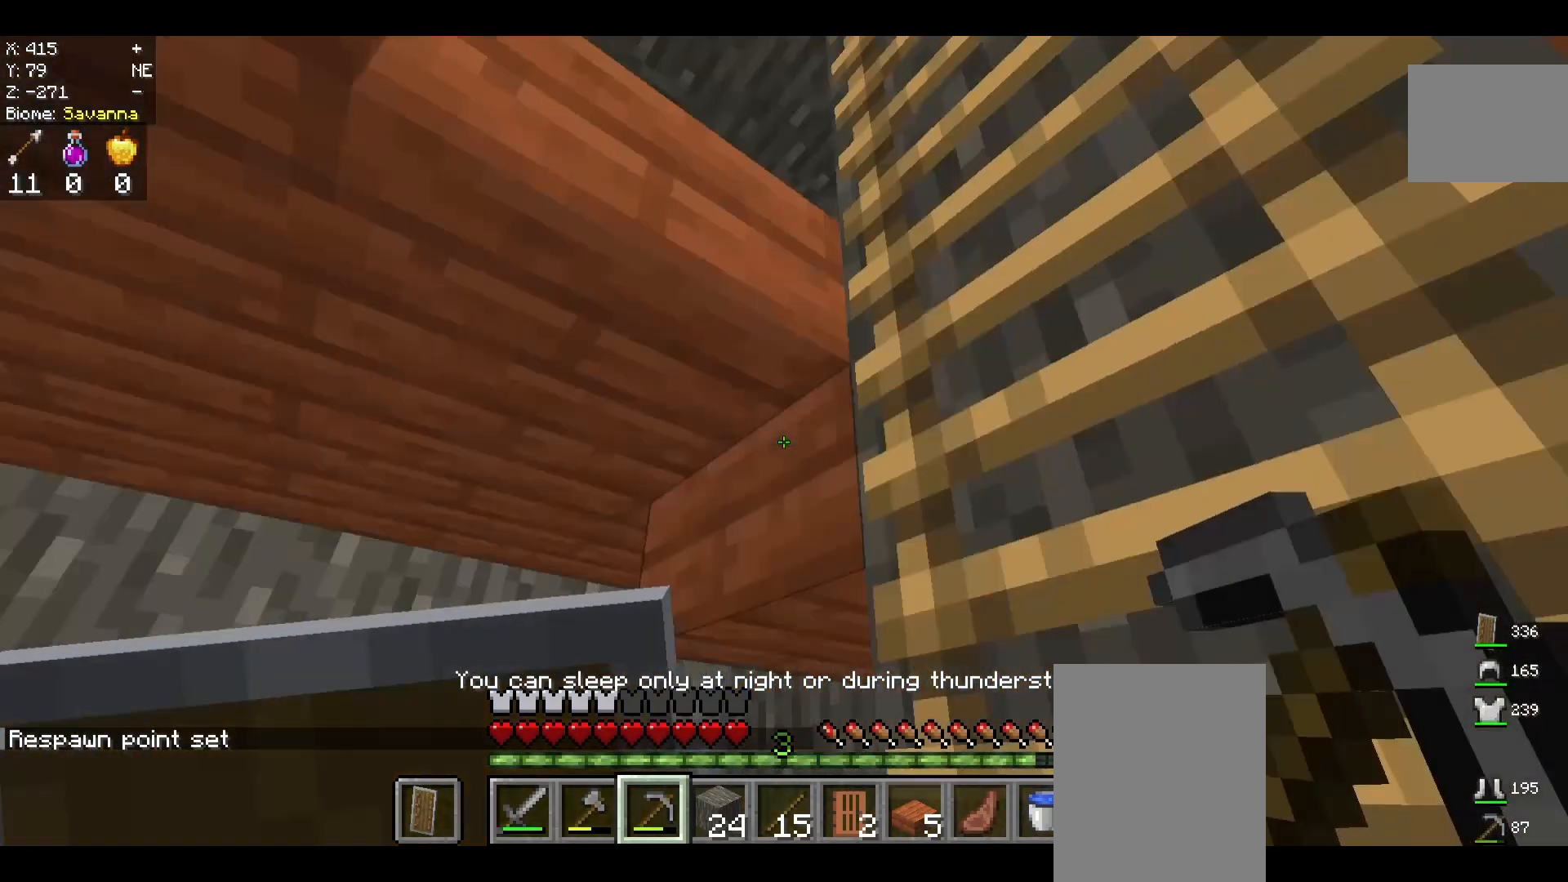
{"keys": ["w"], "mouse": [], "events": [[167, "w", "down"]]}
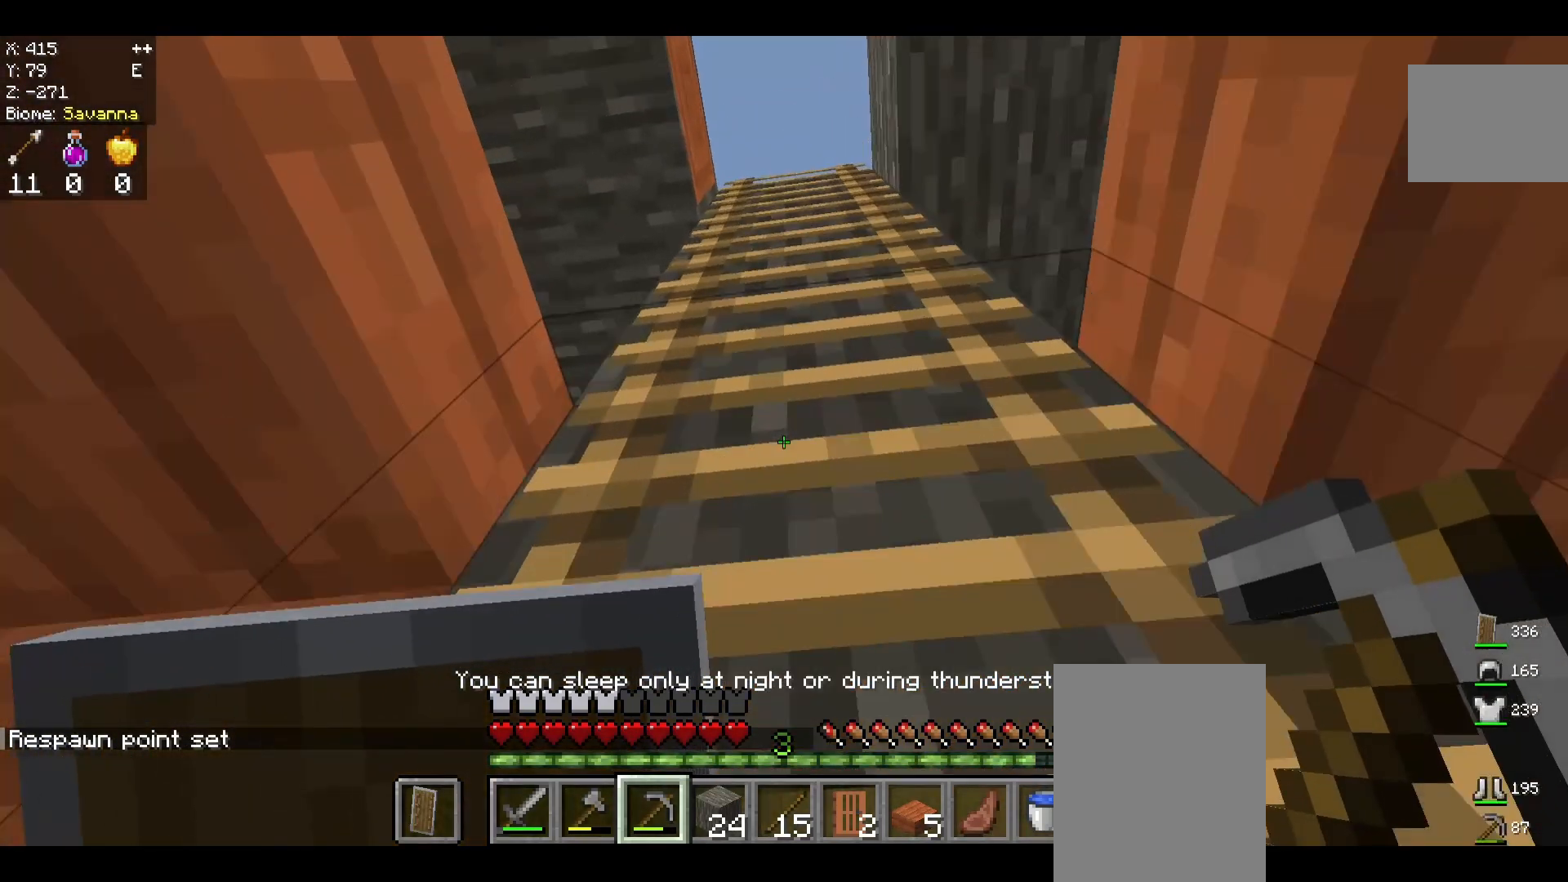
{"keys": ["w"], "mouse": [], "events": []}
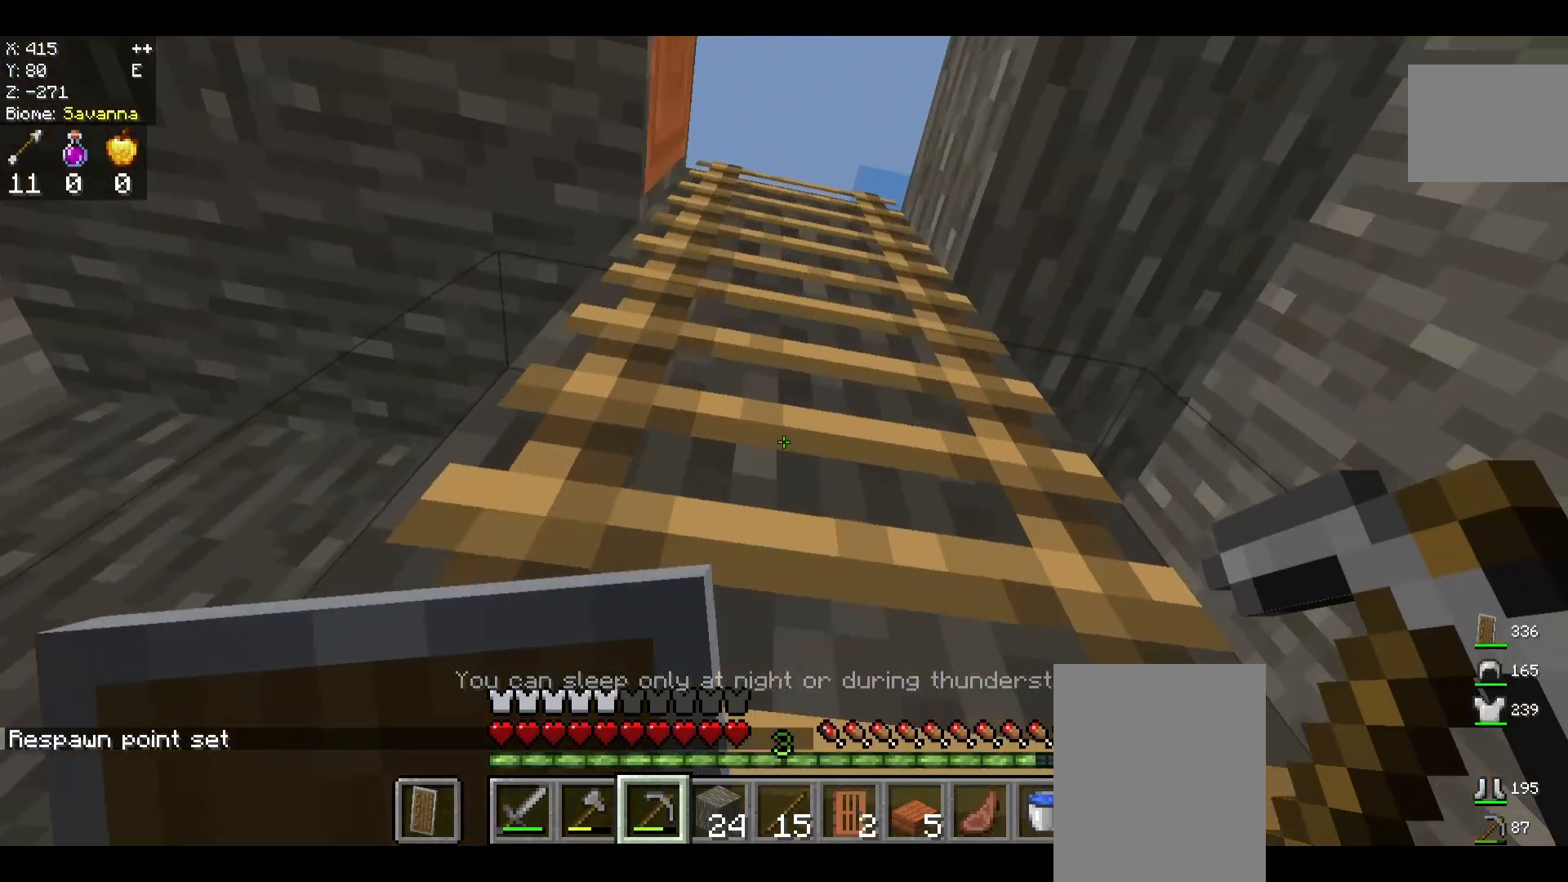
{"keys": ["w"], "mouse": [], "events": []}
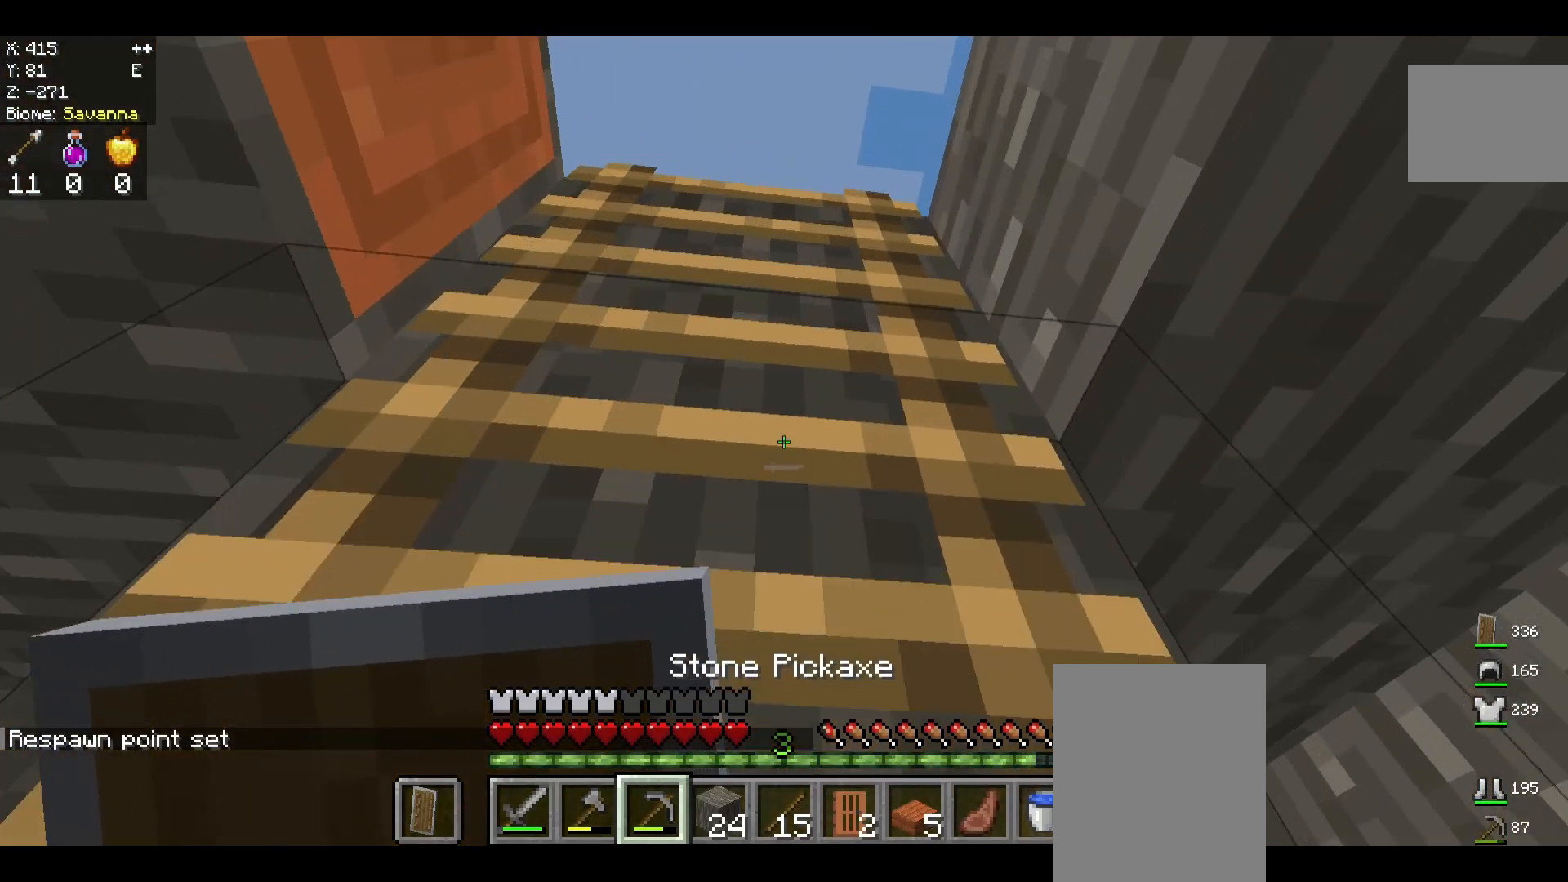
{"keys": ["w"], "mouse": [], "events": []}
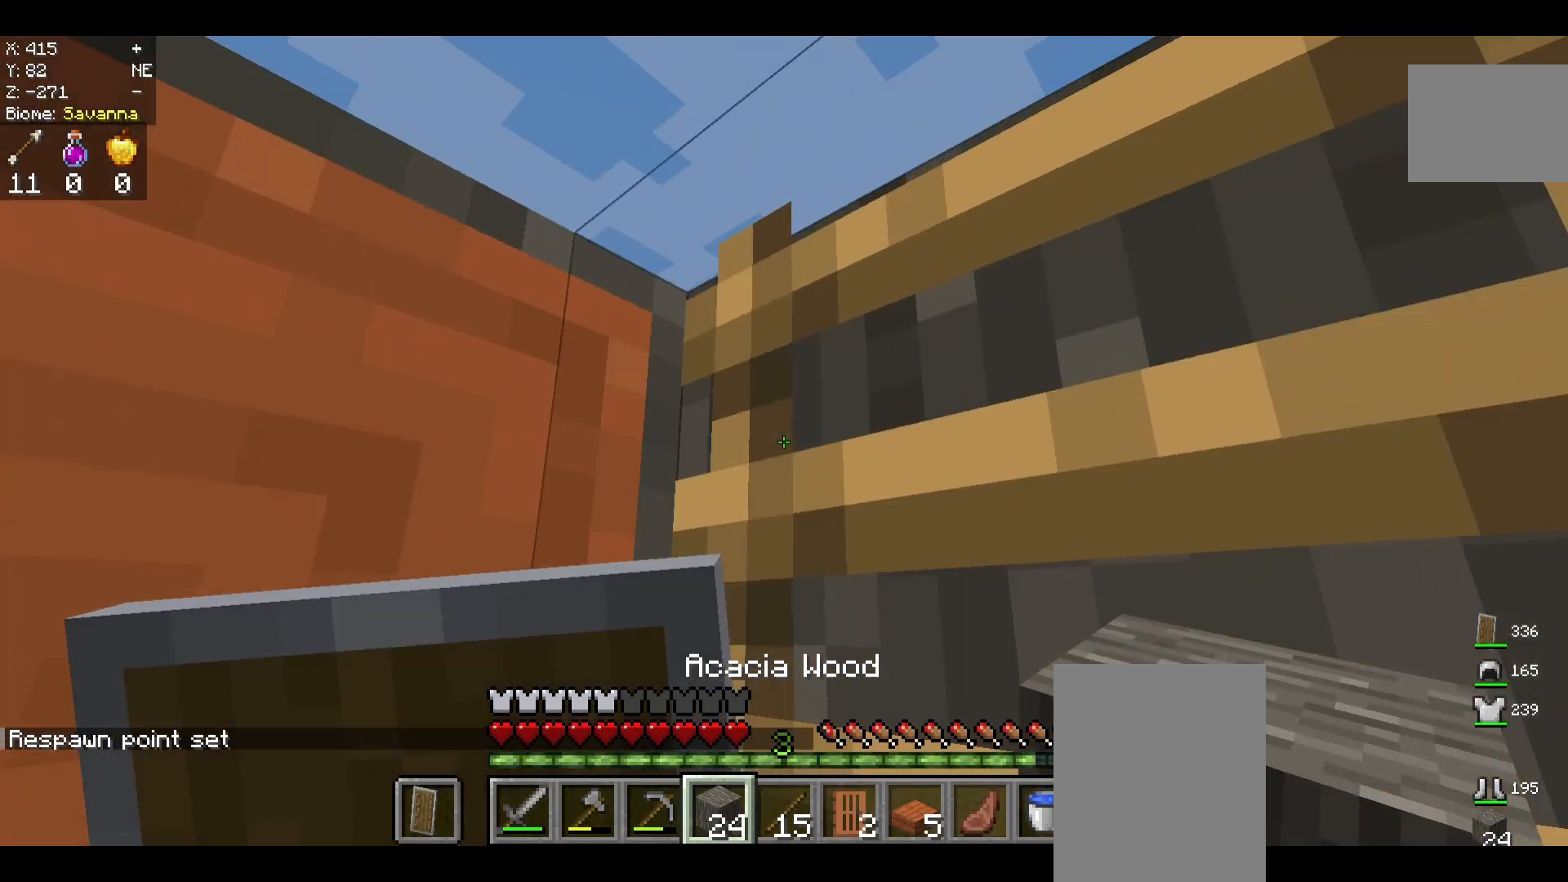
{"keys": ["space", "w"], "mouse": [], "events": [[375, "space", "down"]]}
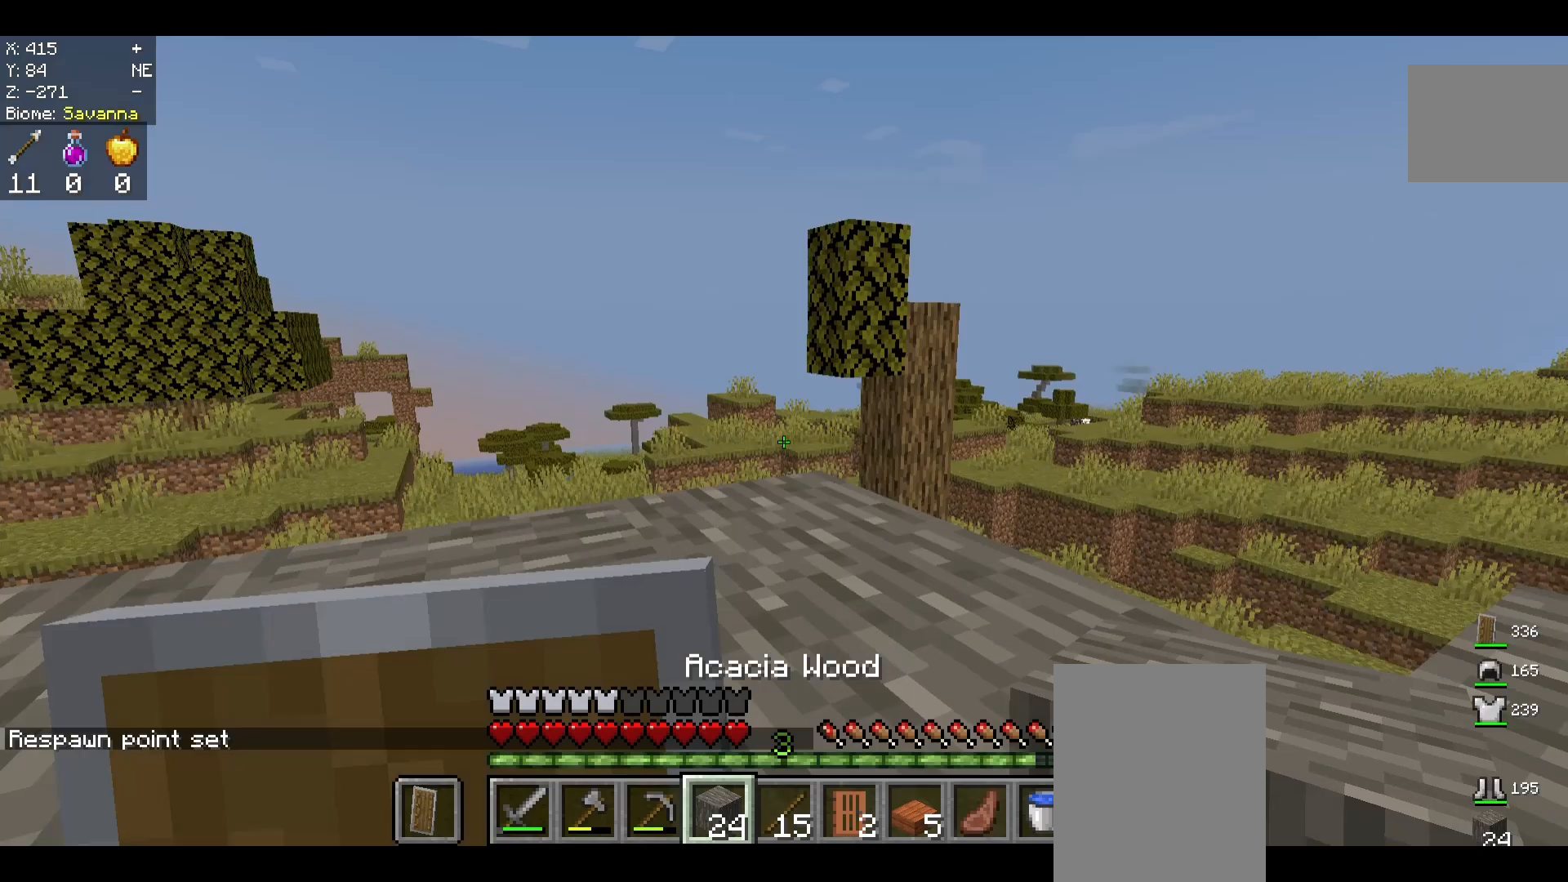
{"keys": ["w"], "mouse": [], "events": [[250, "space", "up"]]}
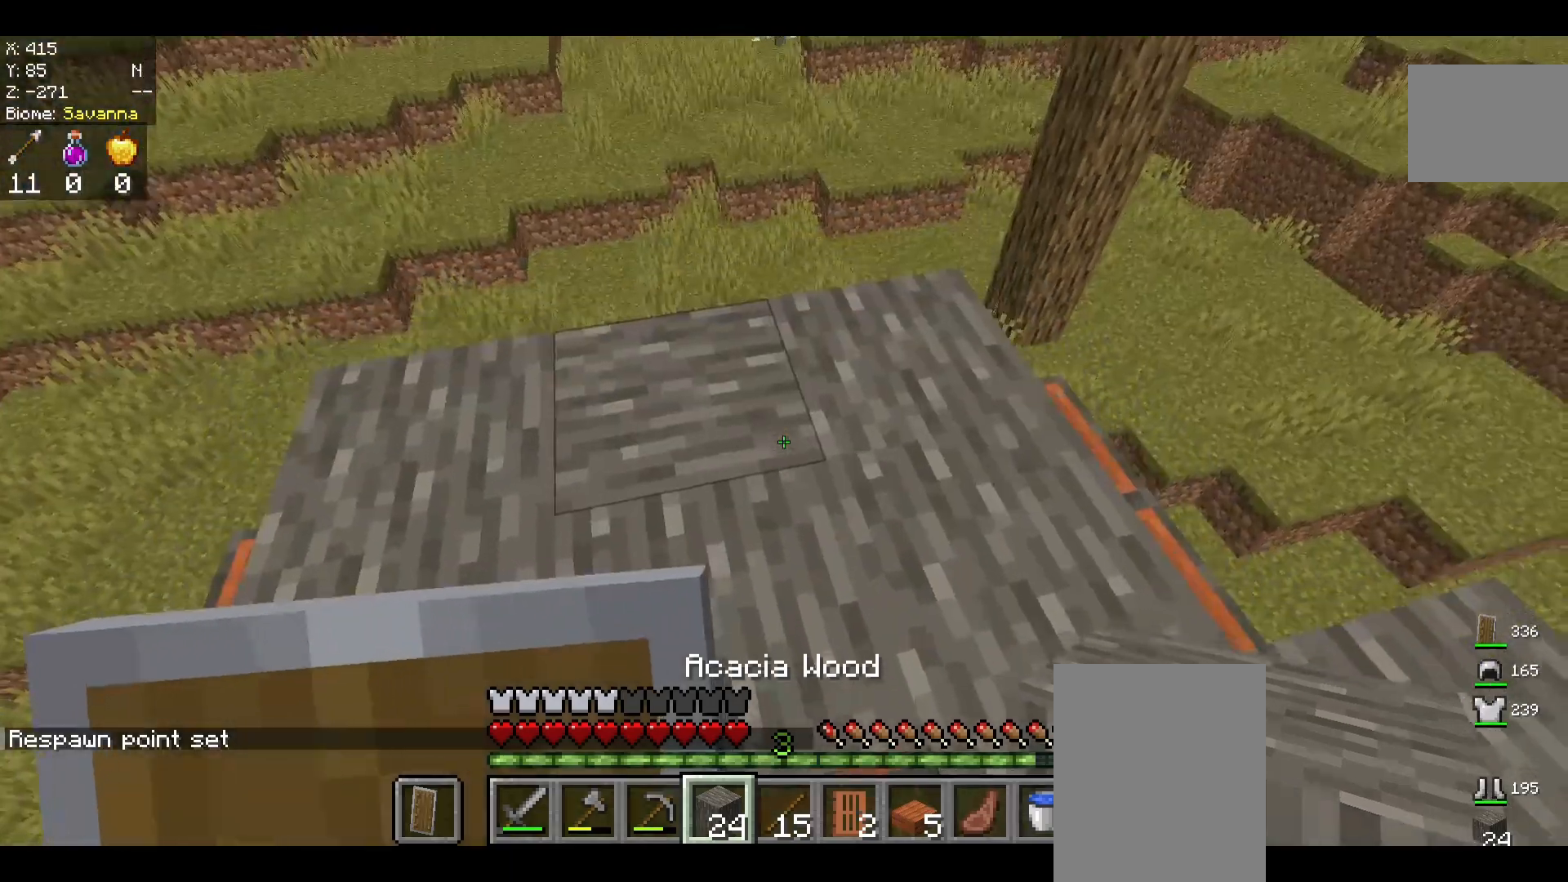
{"keys": [], "mouse": [], "events": [[292, "w", "up"]]}
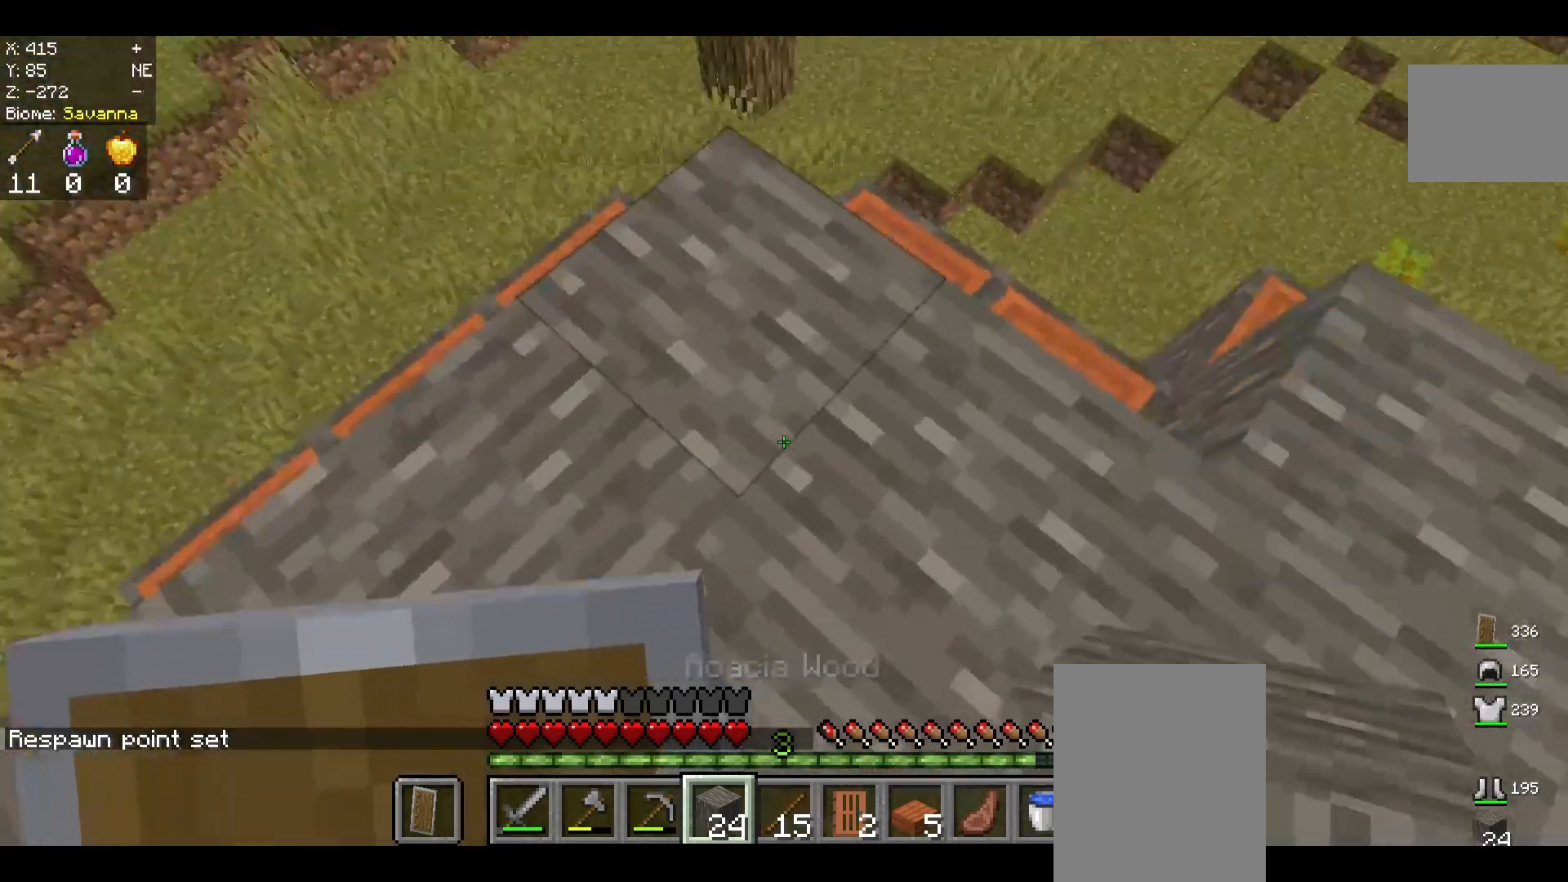
{"keys": ["w"], "mouse": [], "events": [[250, "w", "down"]]}
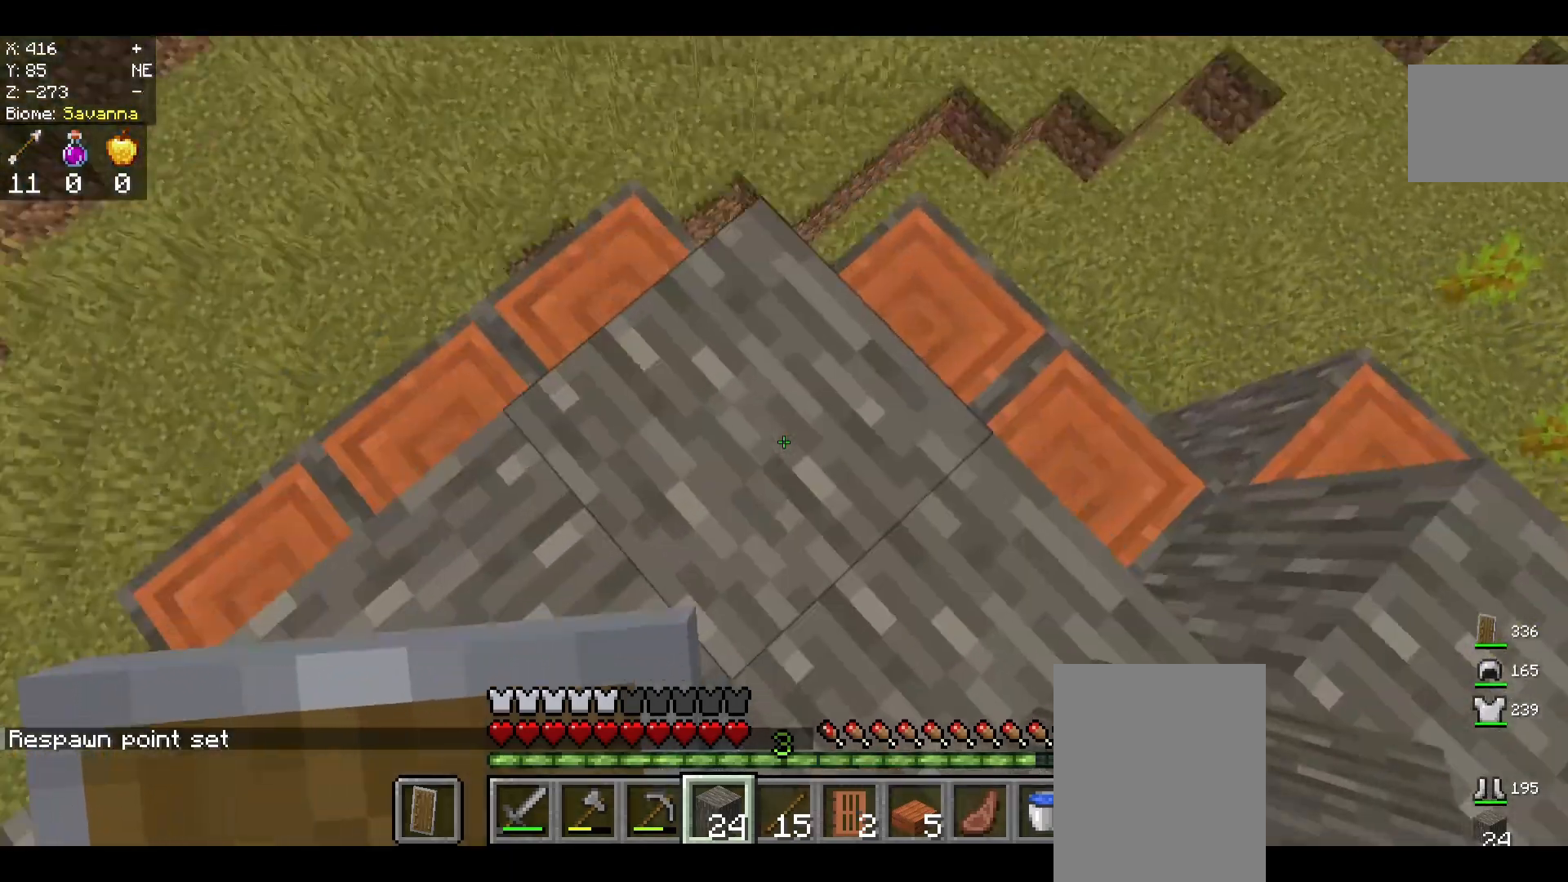
{"keys": [], "mouse": ["right"], "events": [[83, "w", "up"], [250, "space", "down"], [458, "mouse_right", "down"], [458, "space", "up"]]}
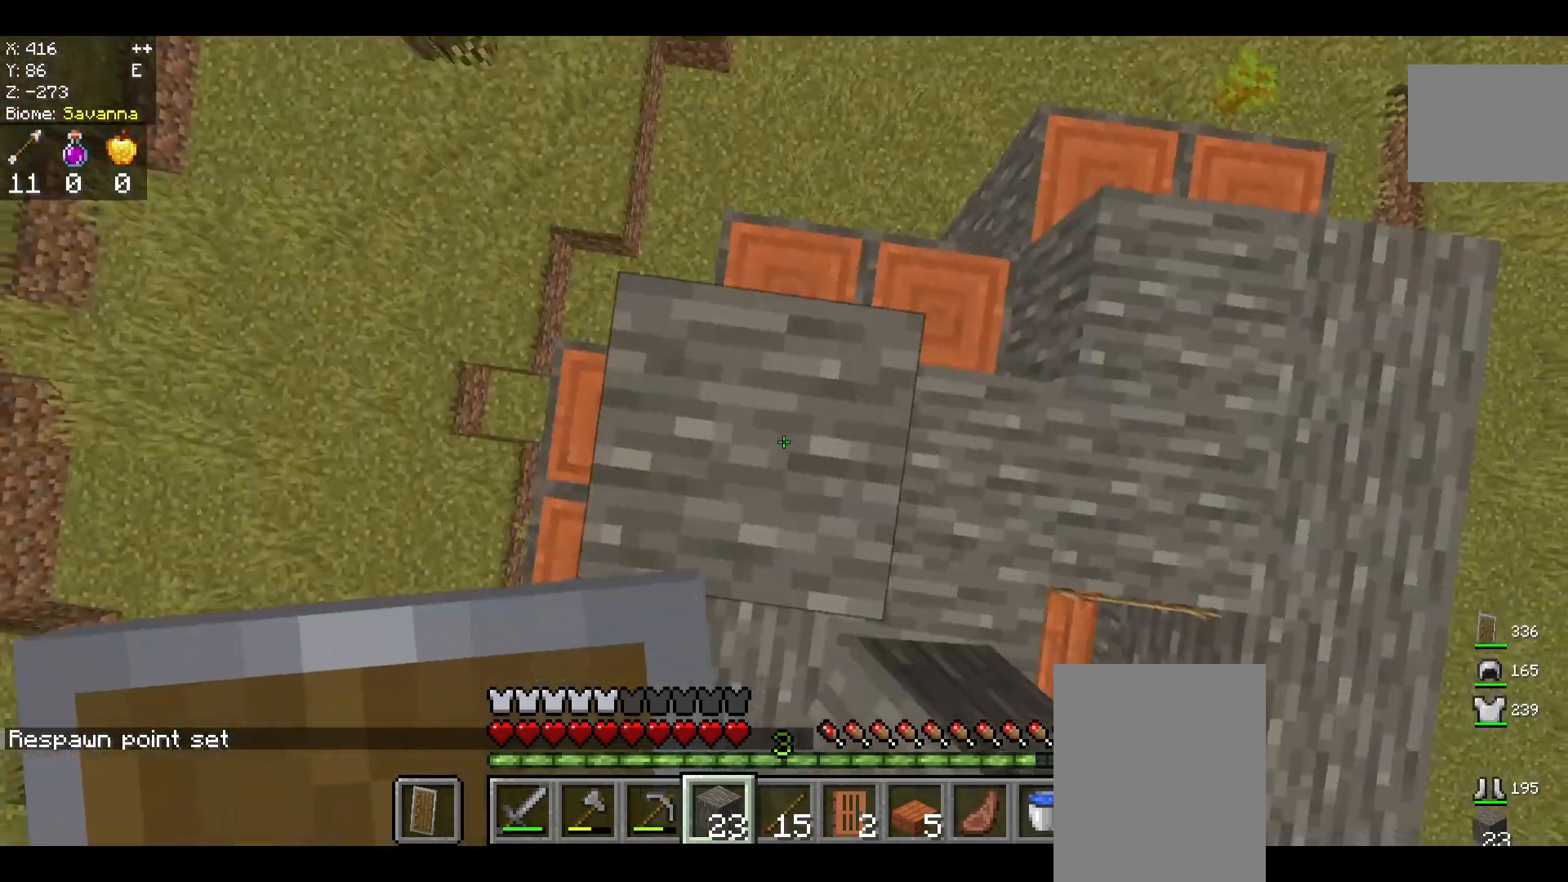
{"keys": [], "mouse": ["right"], "events": [[125, "mouse_right", "up"], [167, "space", "down"], [417, "space", "up"], [500, "mouse_right", "down"]]}
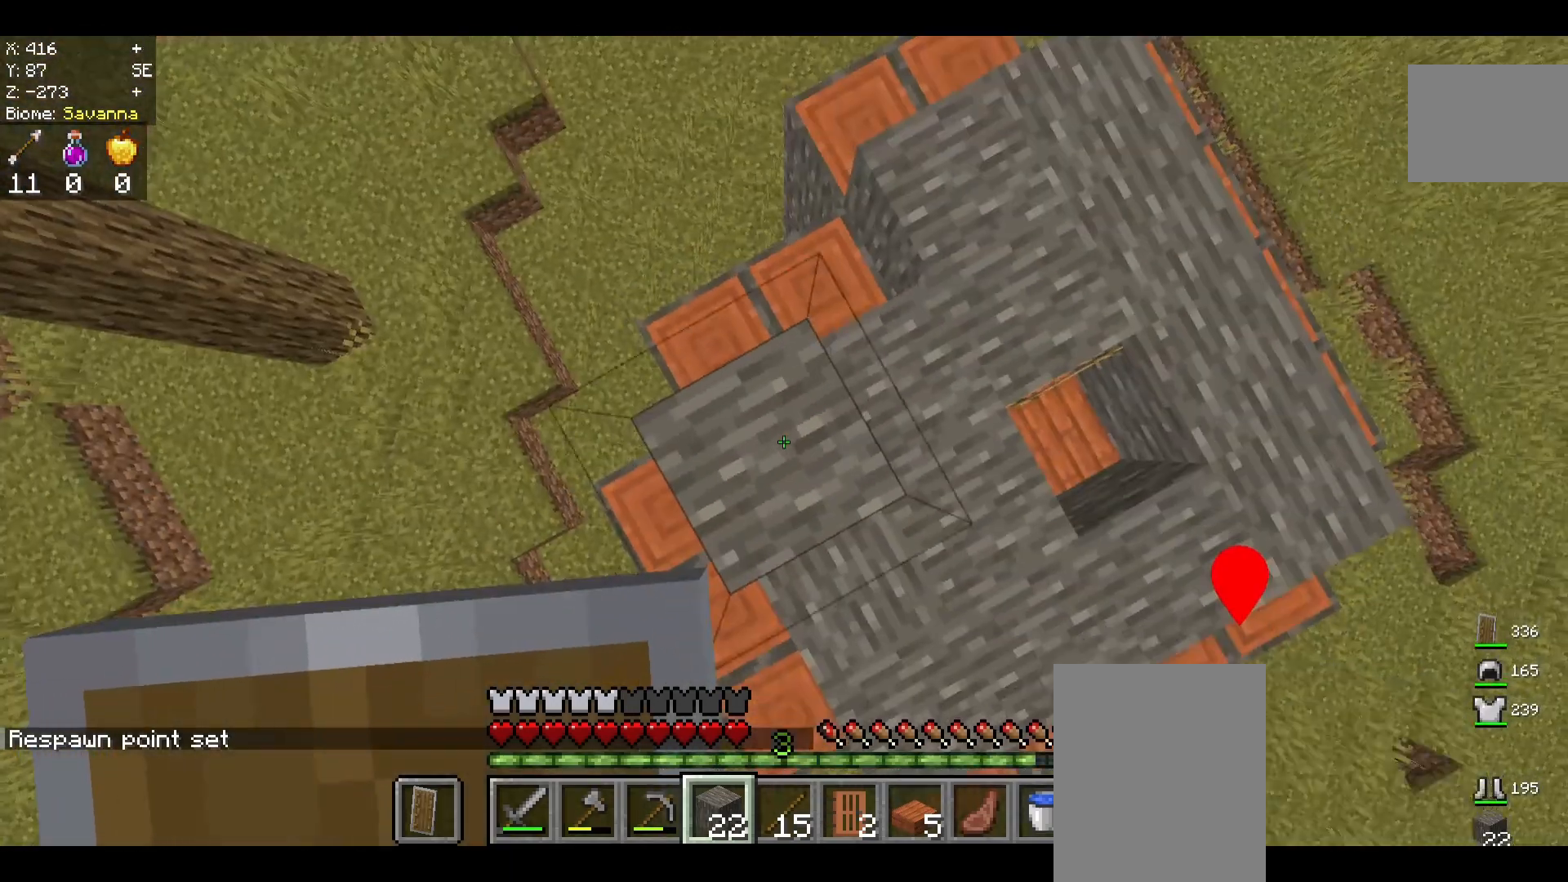
{"keys": ["space"], "mouse": [], "events": [[250, "mouse_right", "up"], [333, "space", "down"]]}
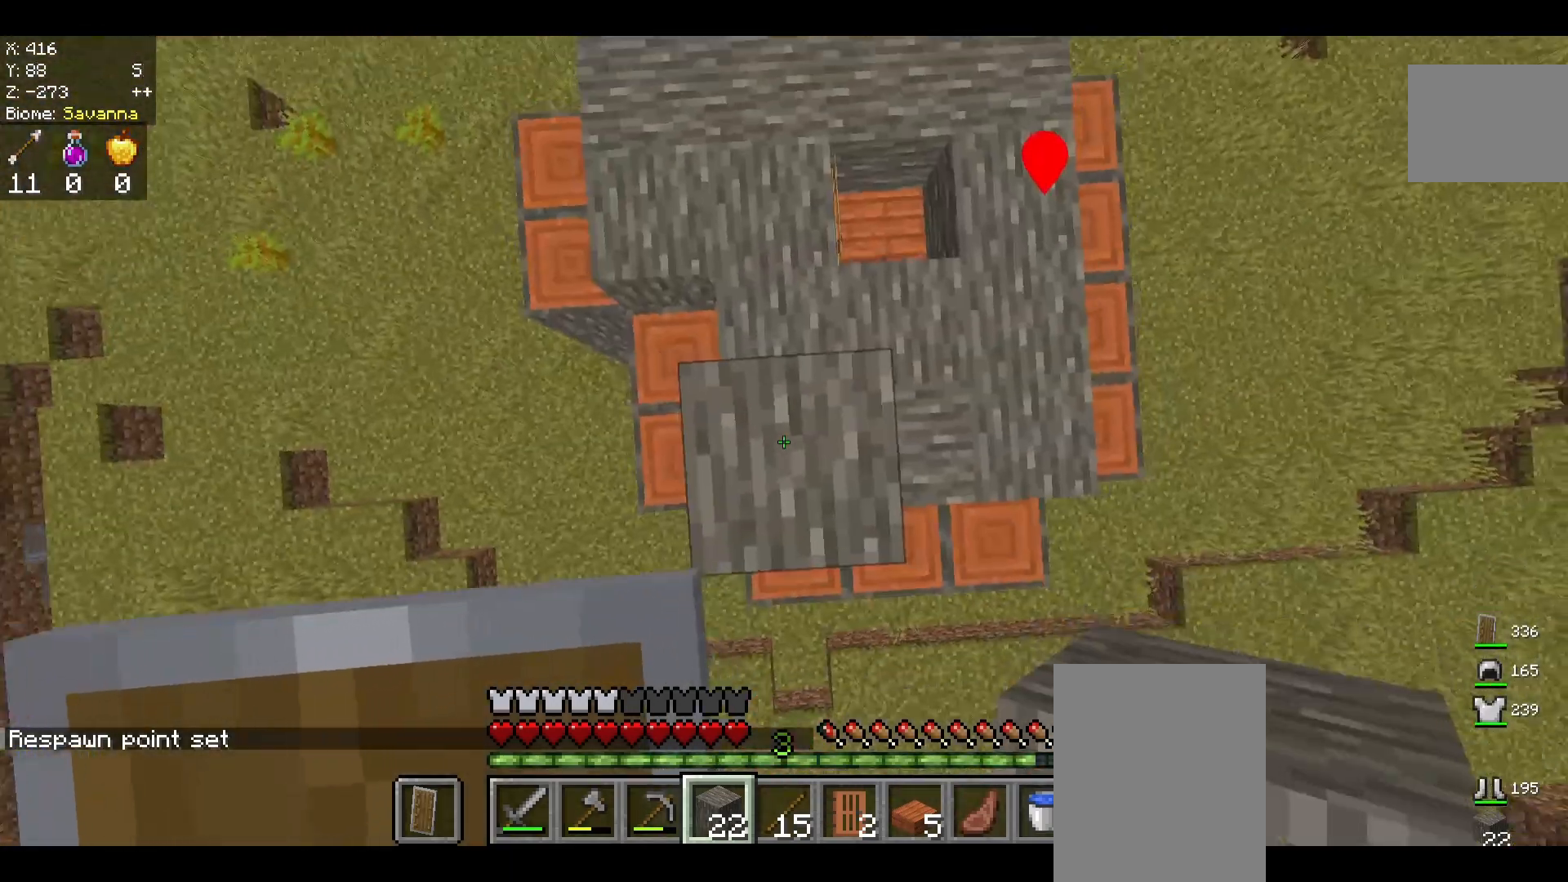
{"keys": [], "mouse": [], "events": [[83, "space", "up"]]}
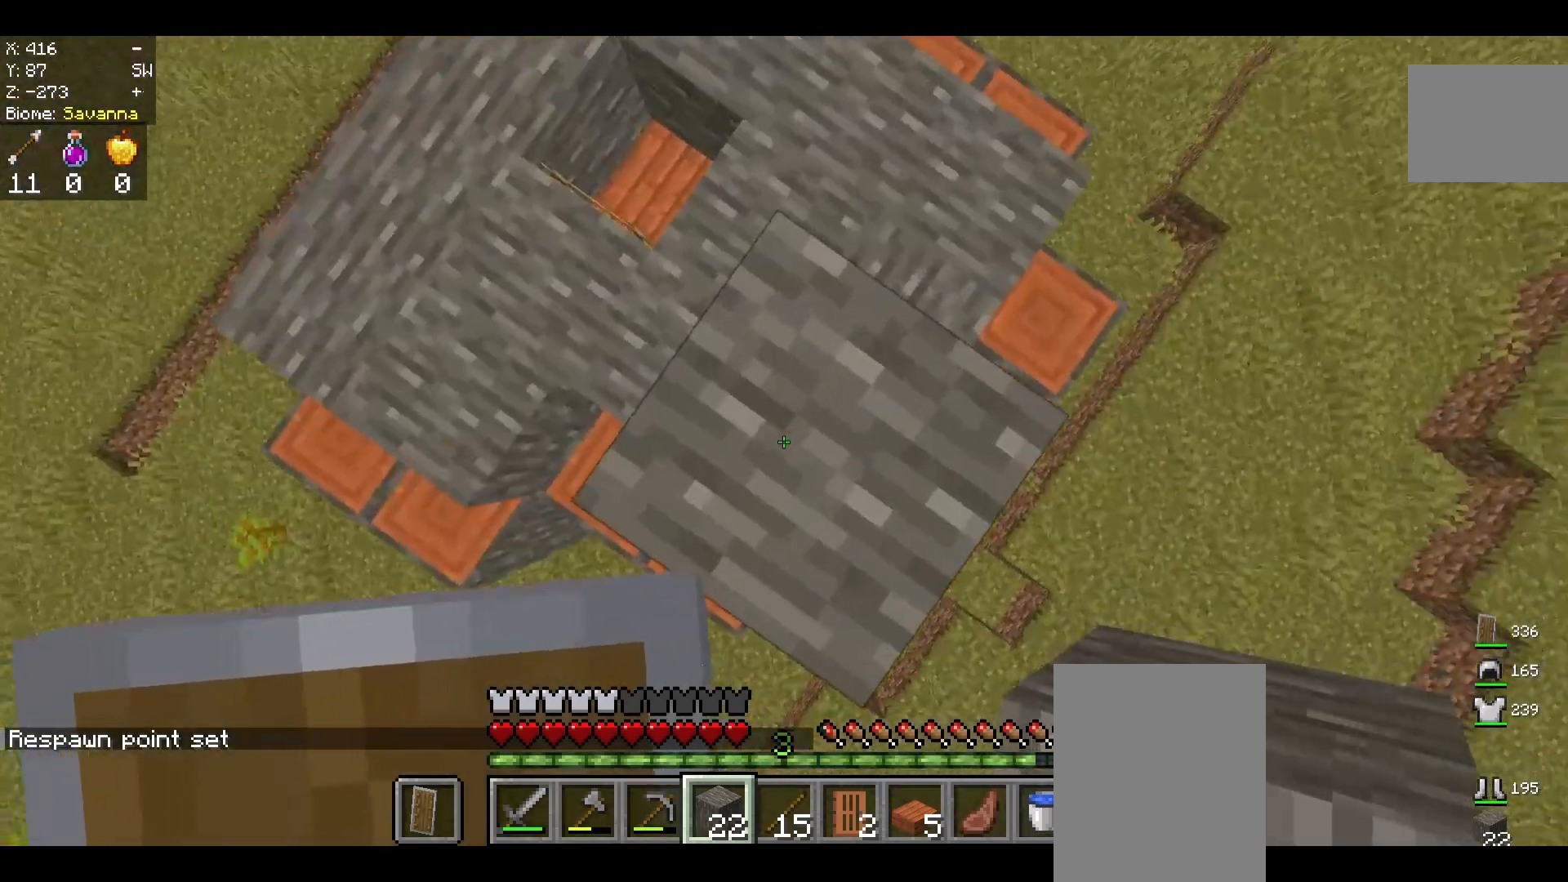
{"keys": ["w"], "mouse": ["right"], "events": [[83, "w", "down"], [500, "mouse_right", "down"]]}
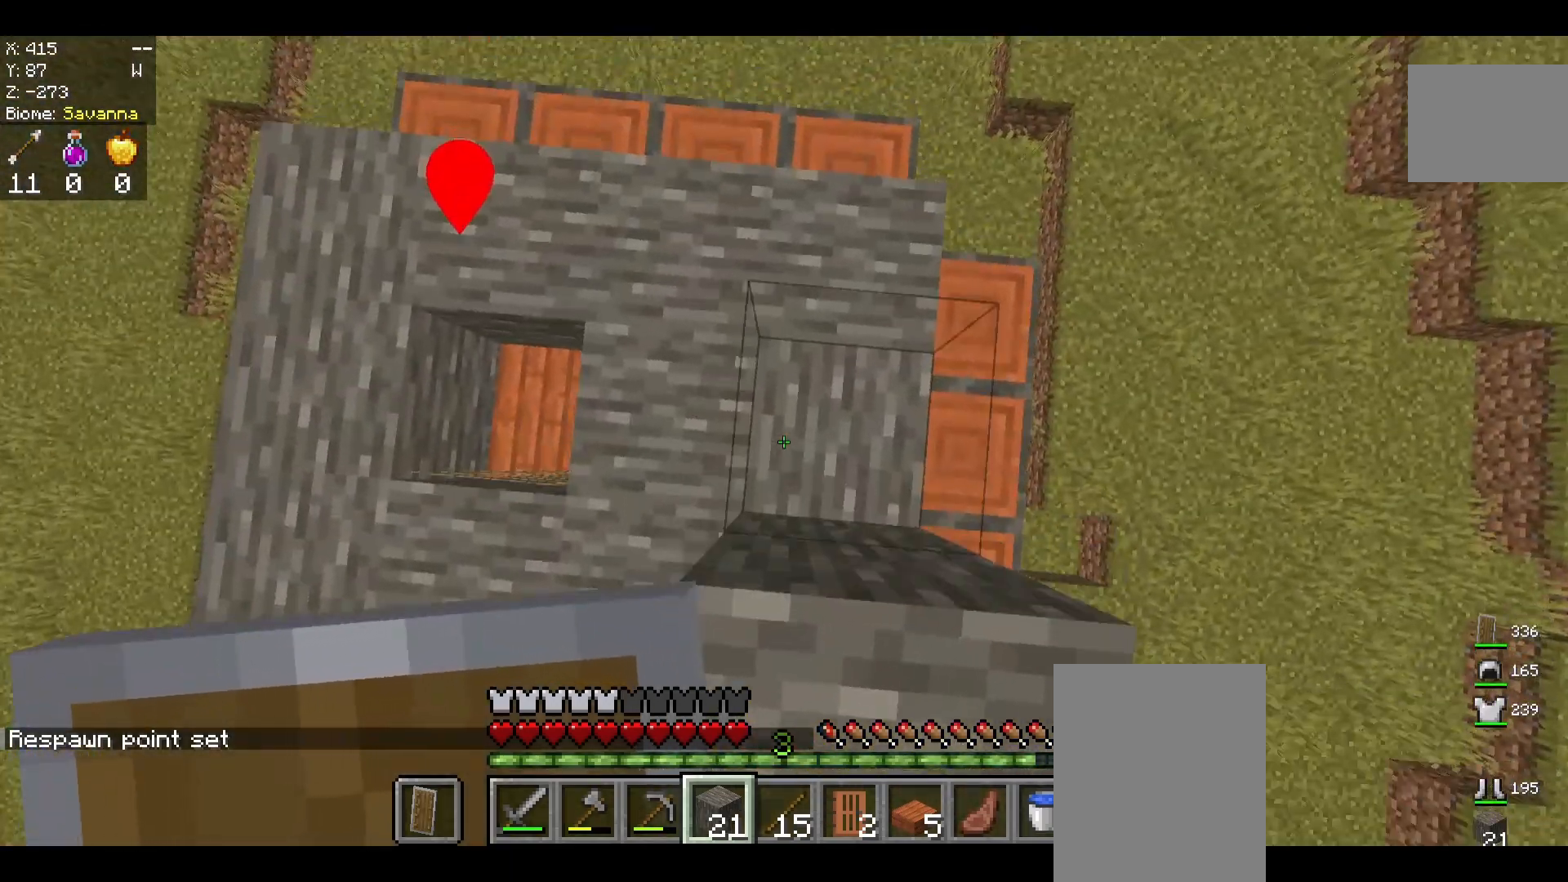
{"keys": ["w"], "mouse": [], "events": [[333, "mouse_right", "up"]]}
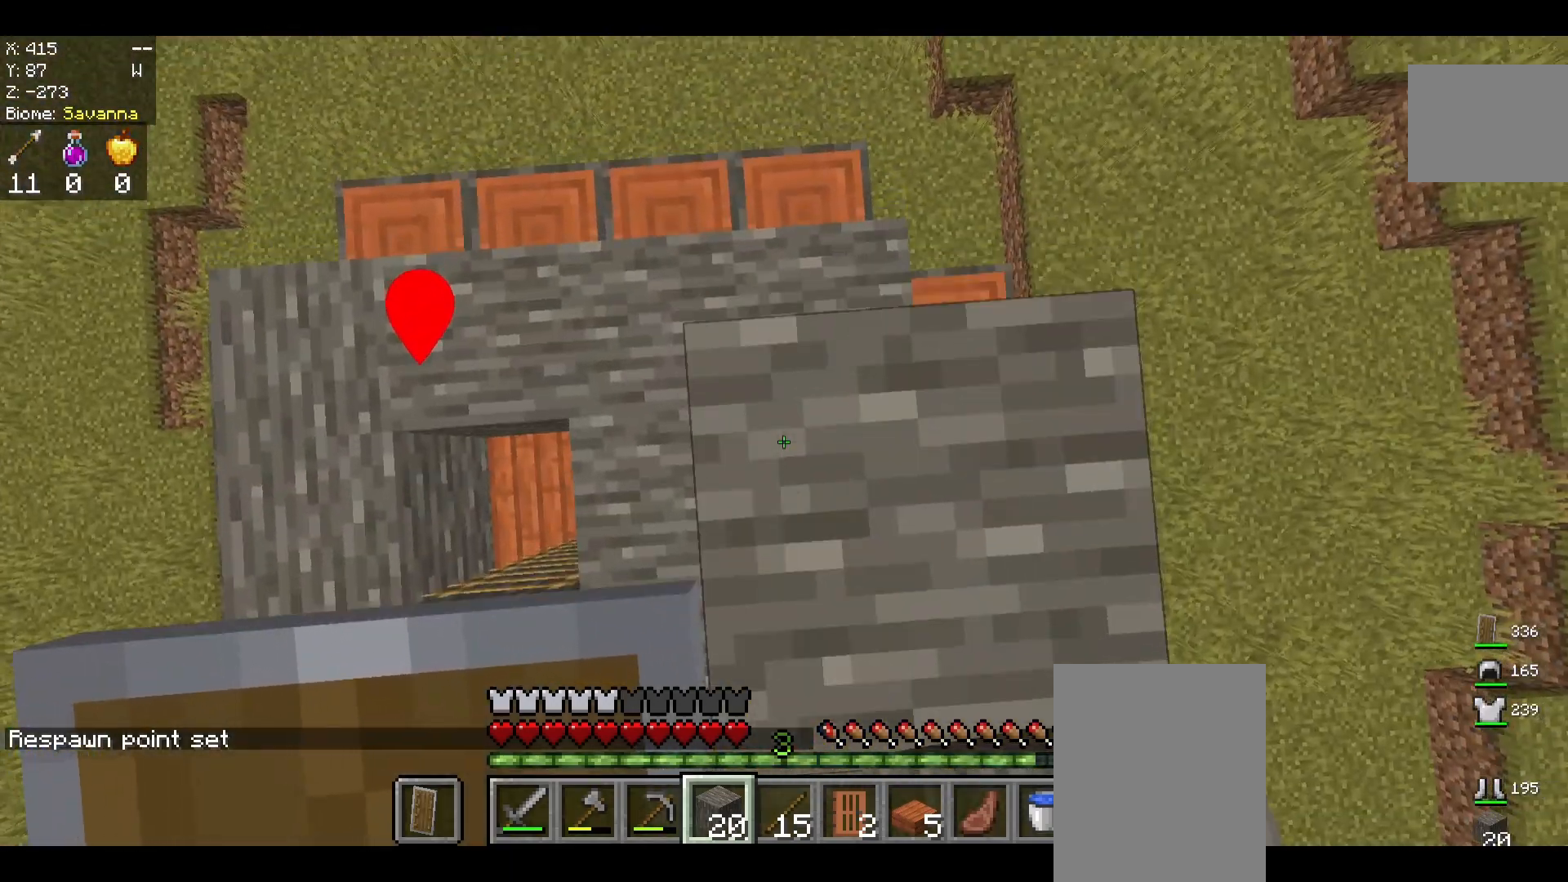
{"keys": ["w"], "mouse": ["right"], "events": [[250, "mouse_right", "down"]]}
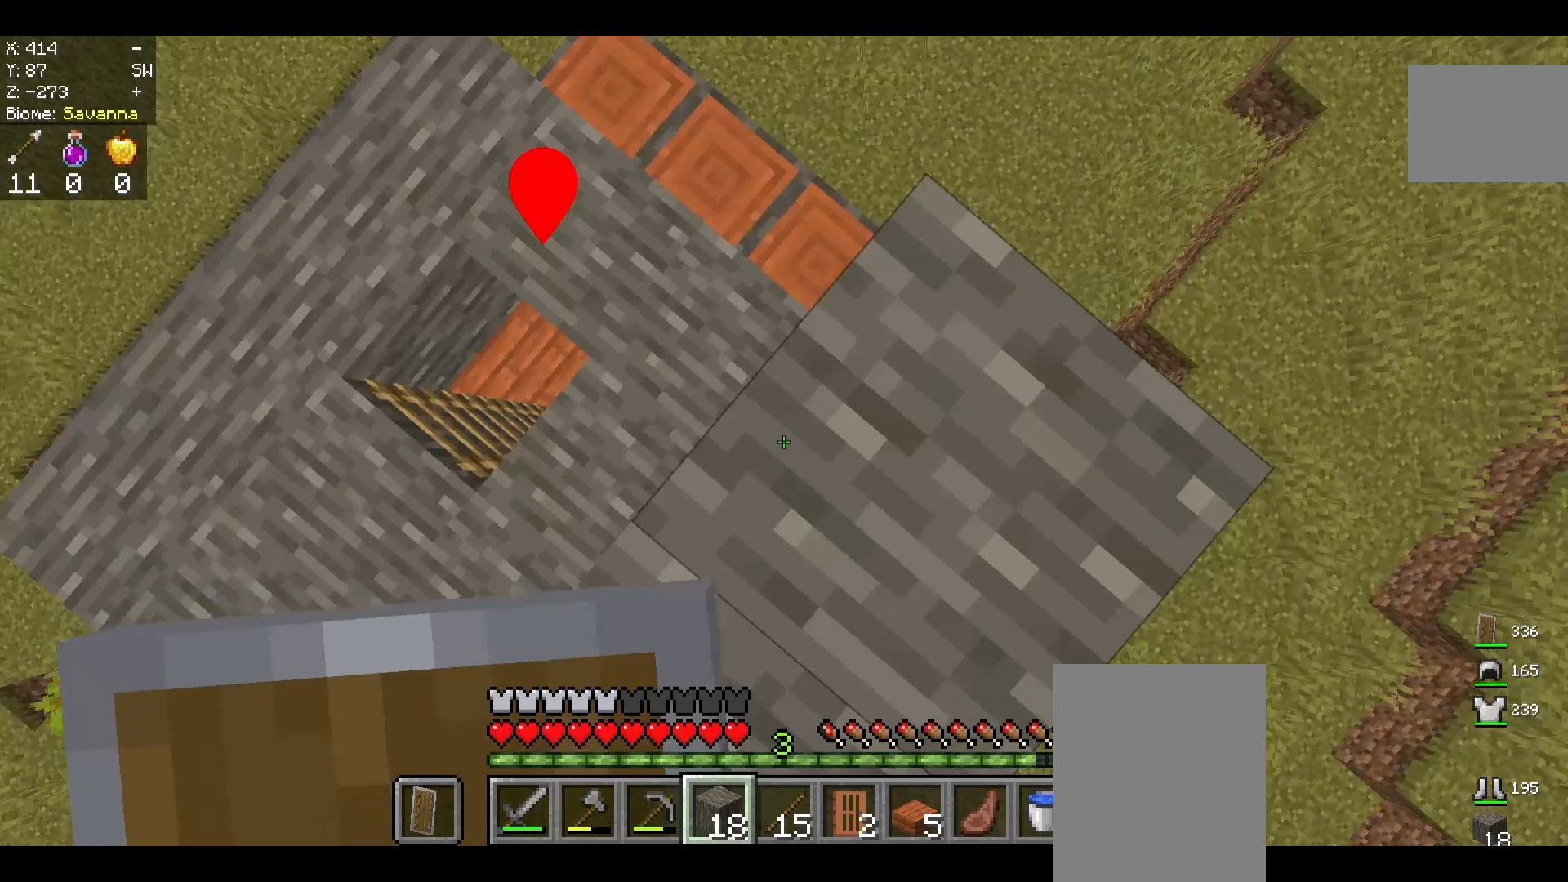
{"keys": ["w"], "mouse": ["right"], "events": [[83, "mouse_right", "up"], [333, "mouse_right", "down"]]}
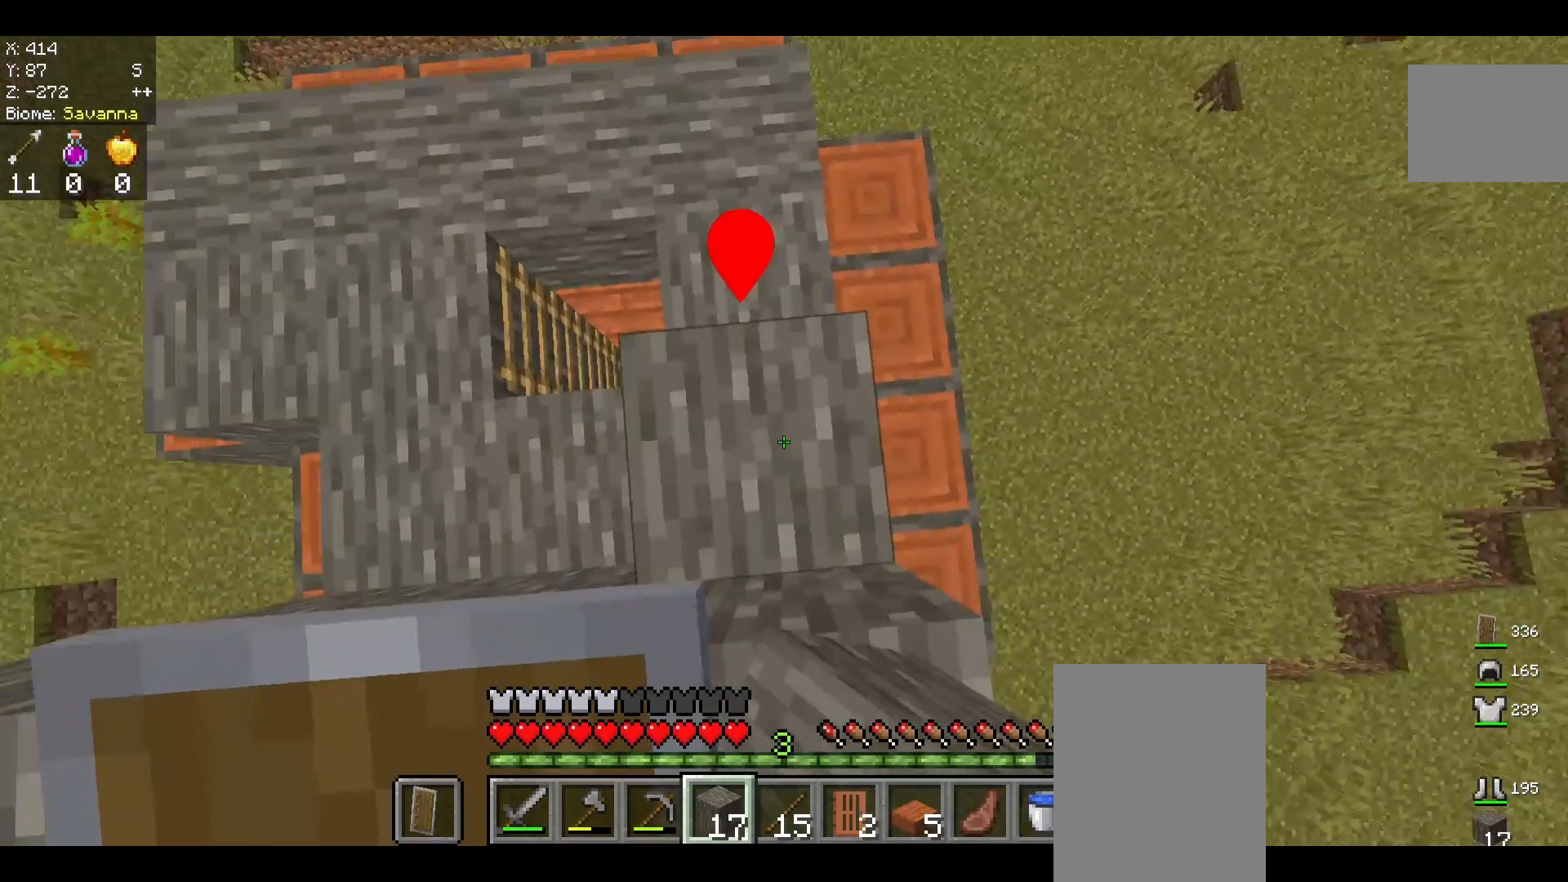
{"keys": ["w"], "mouse": [], "events": [[208, "mouse_right", "up"]]}
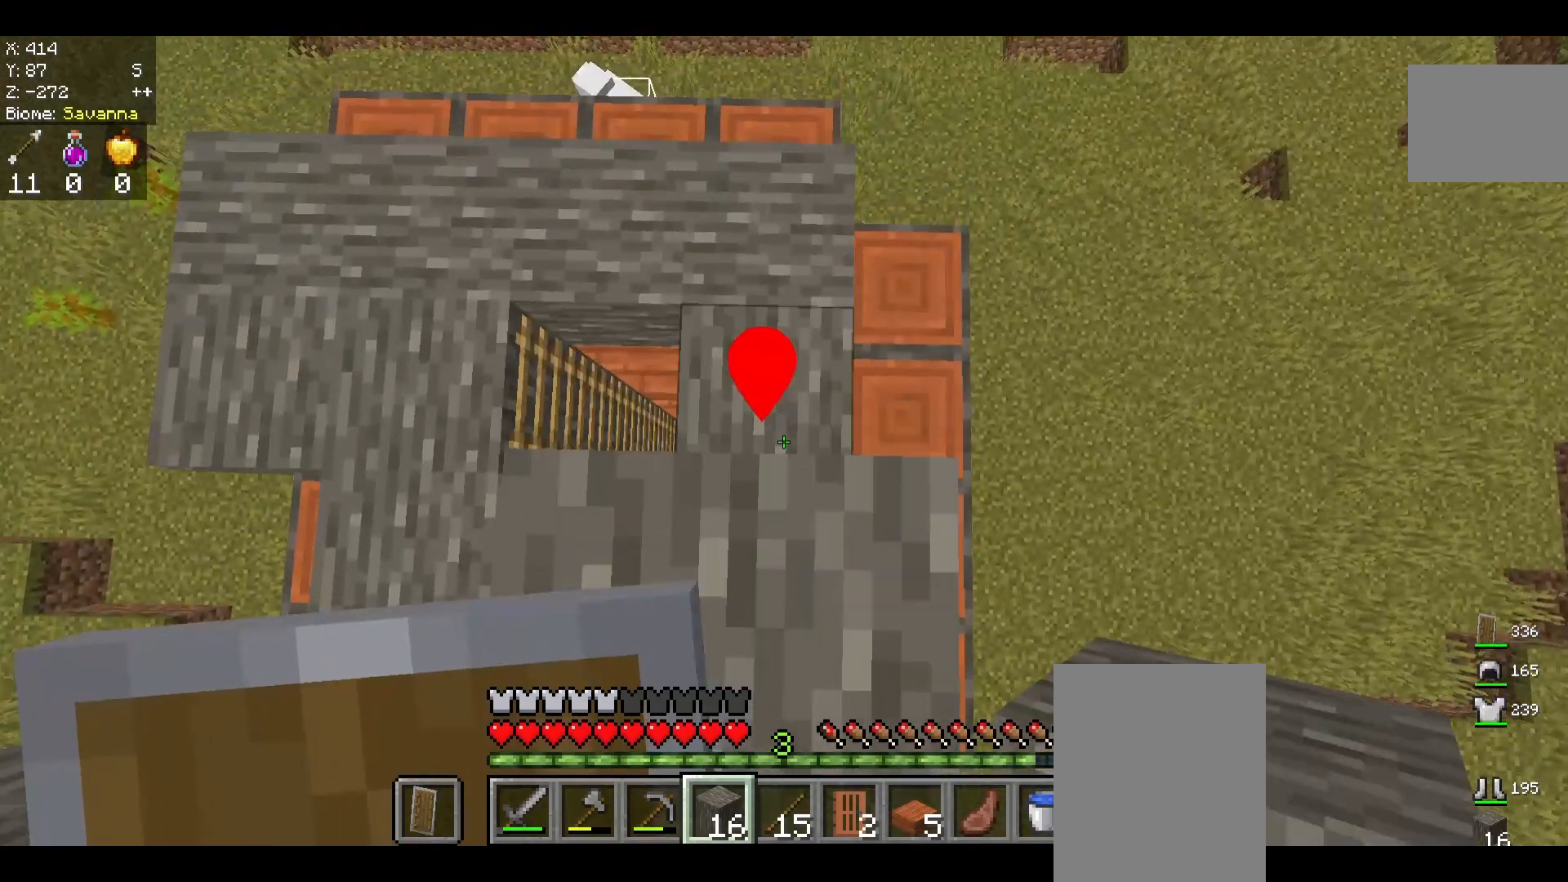
{"keys": ["w"], "mouse": [], "events": [[42, "mouse_right", "down"], [417, "mouse_right", "up"]]}
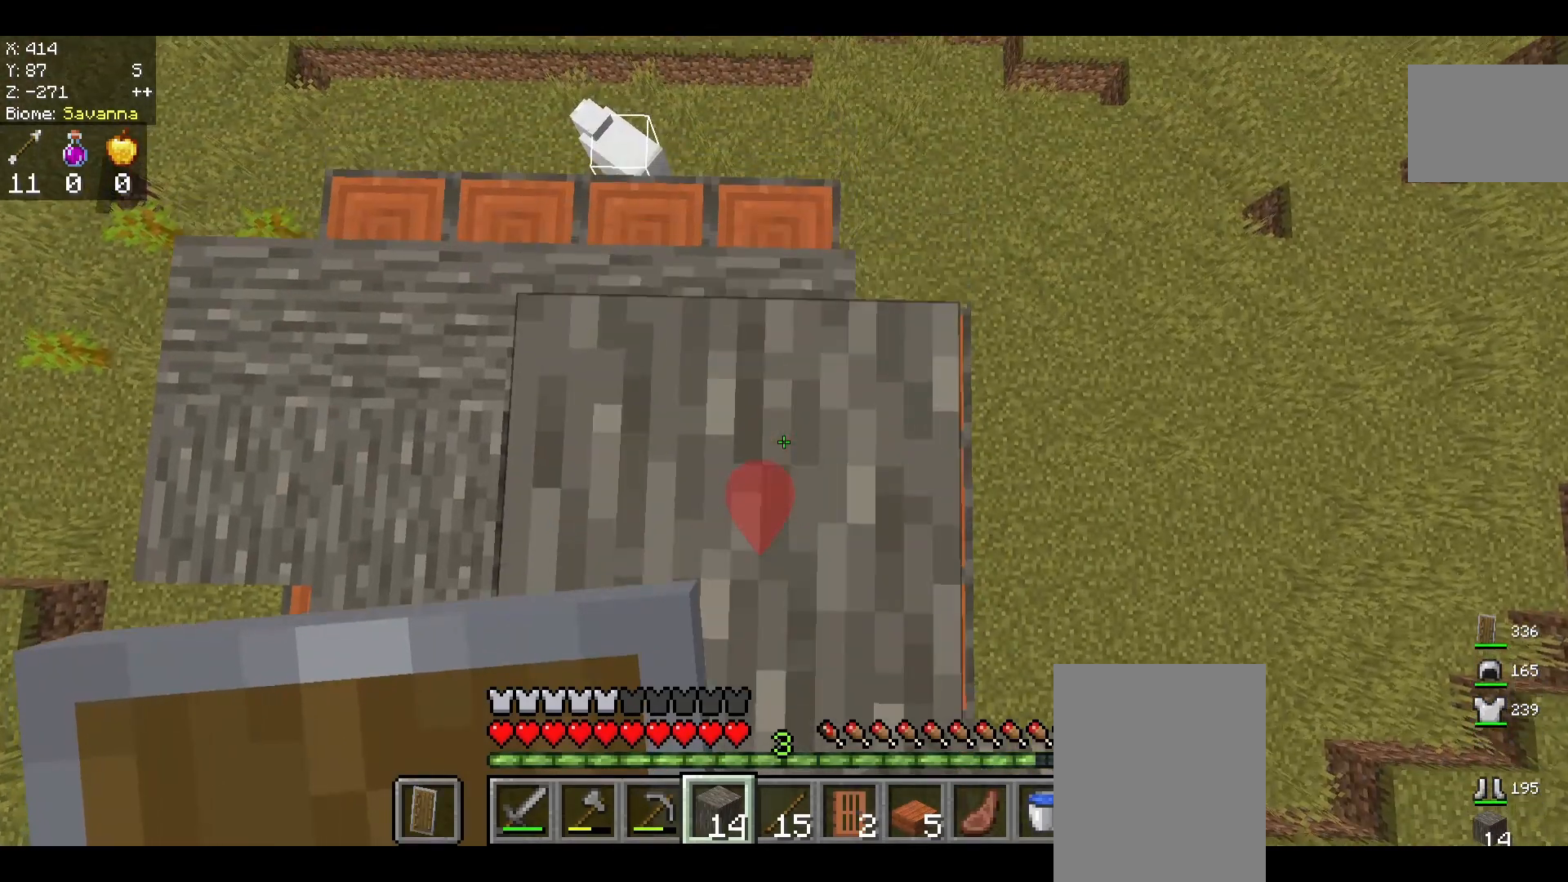
{"keys": ["w"], "mouse": ["right"], "events": [[292, "mouse_right", "down"]]}
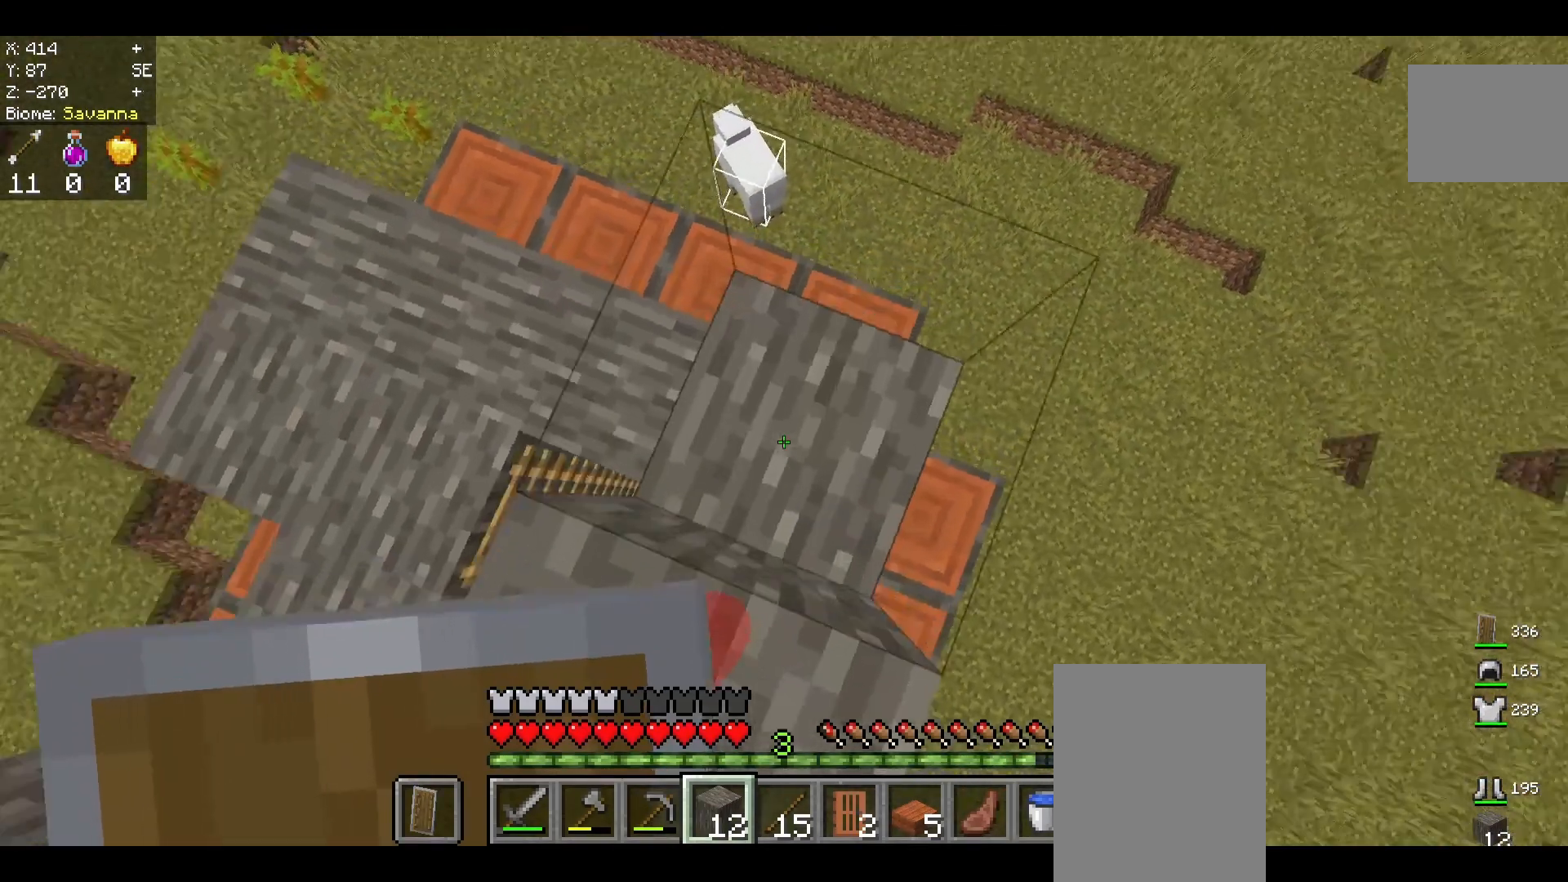
{"keys": ["w"], "mouse": [], "events": [[167, "mouse_right", "up"]]}
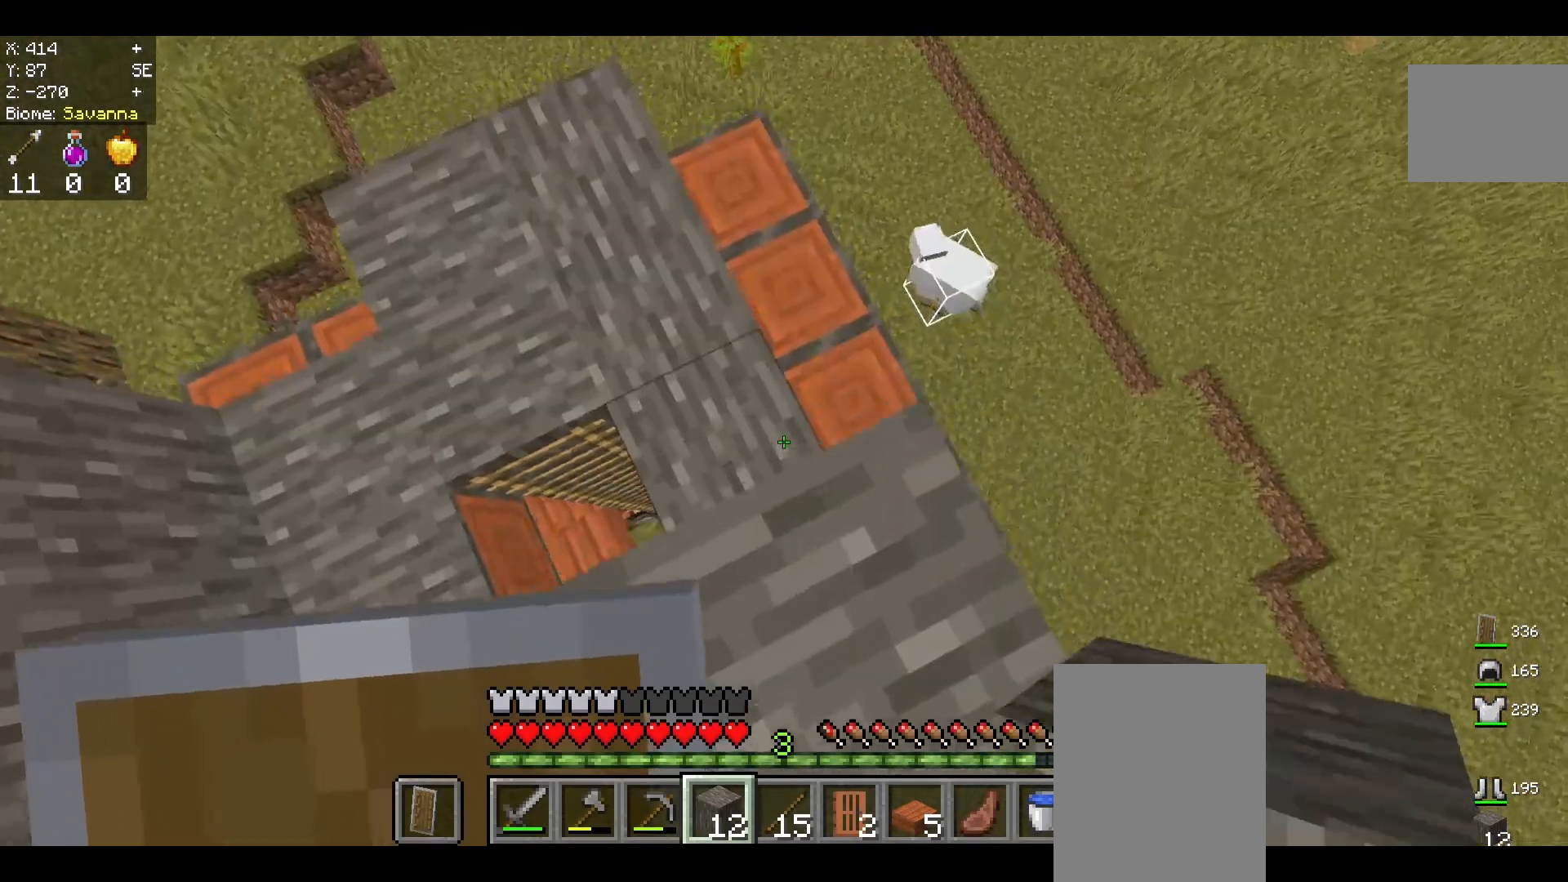
{"keys": ["w"], "mouse": [], "events": [[83, "mouse_right", "down"], [458, "mouse_right", "up"]]}
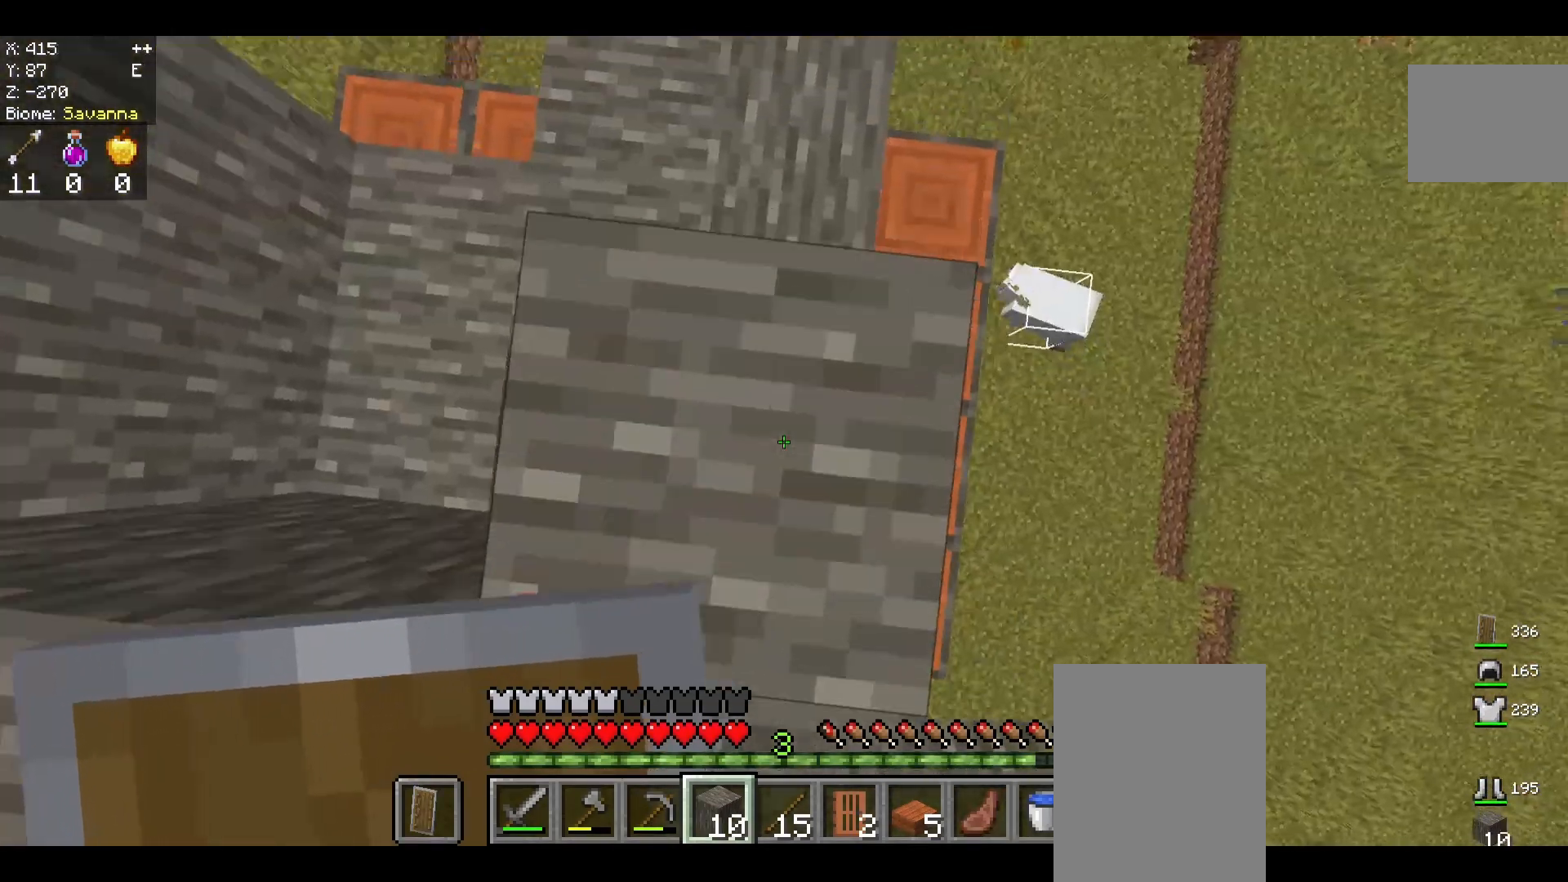
{"keys": ["w"], "mouse": ["right"], "events": [[208, "mouse_right", "down"]]}
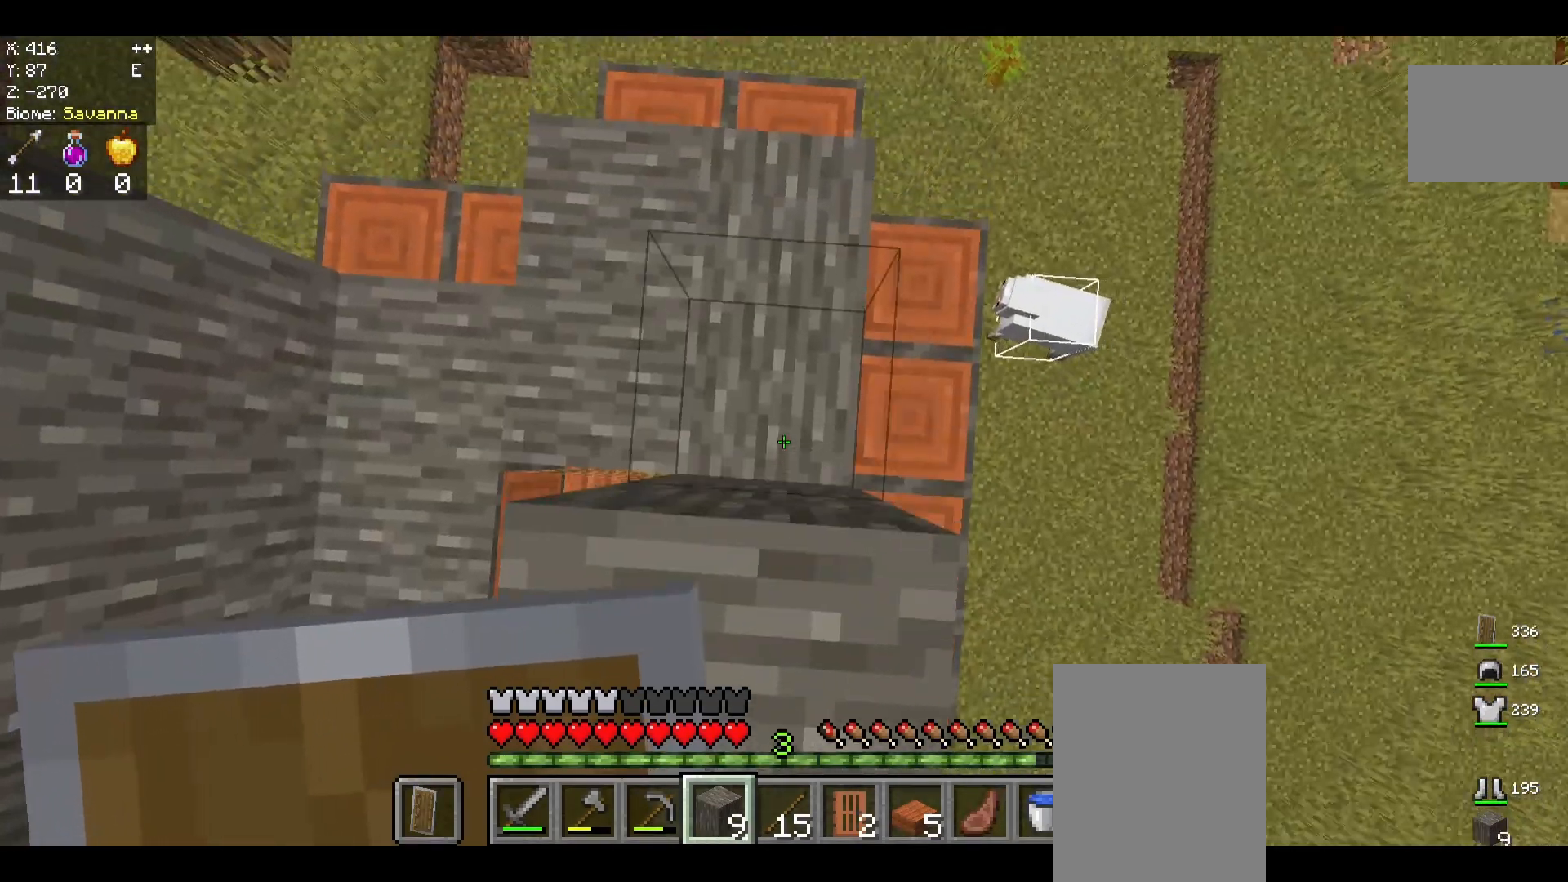
{"keys": ["w"], "mouse": [], "events": [[333, "mouse_right", "up"]]}